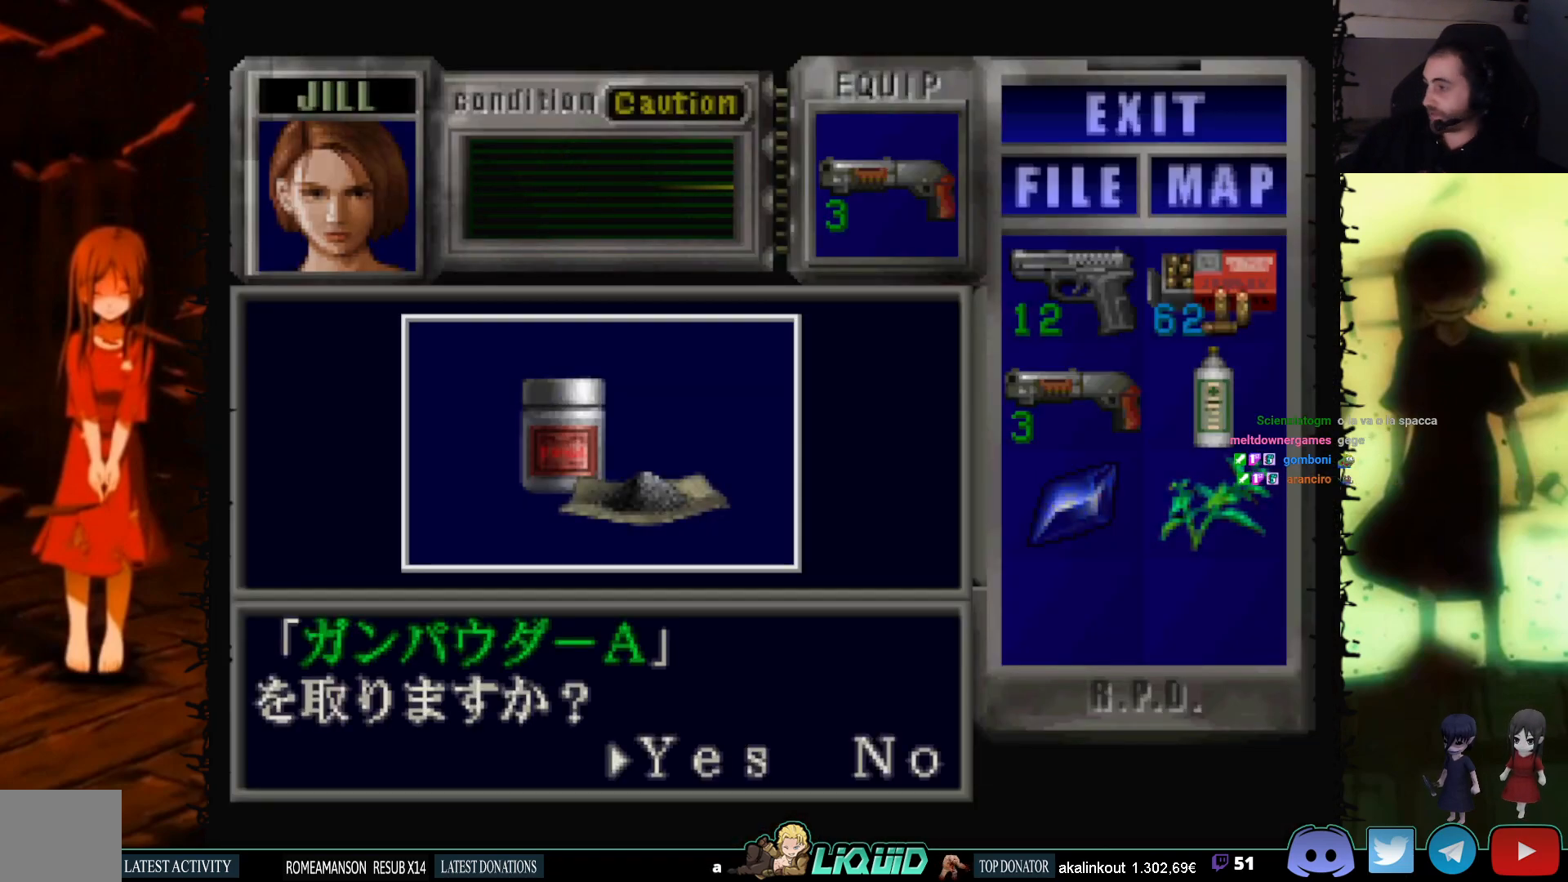
Gameplay with a controller (PlayStation layout); each line is a JSON object with the inputs held at the frame after it. "events" lists button and stick changes between this image and that frame as [ms after this image, input, new state], when the widget could be followed in between. Not read: left_stick right_stick.
{"buttons": [], "events": [[83, "CROSS", "up"], [150, "CROSS", "down"], [483, "CROSS", "up"]]}
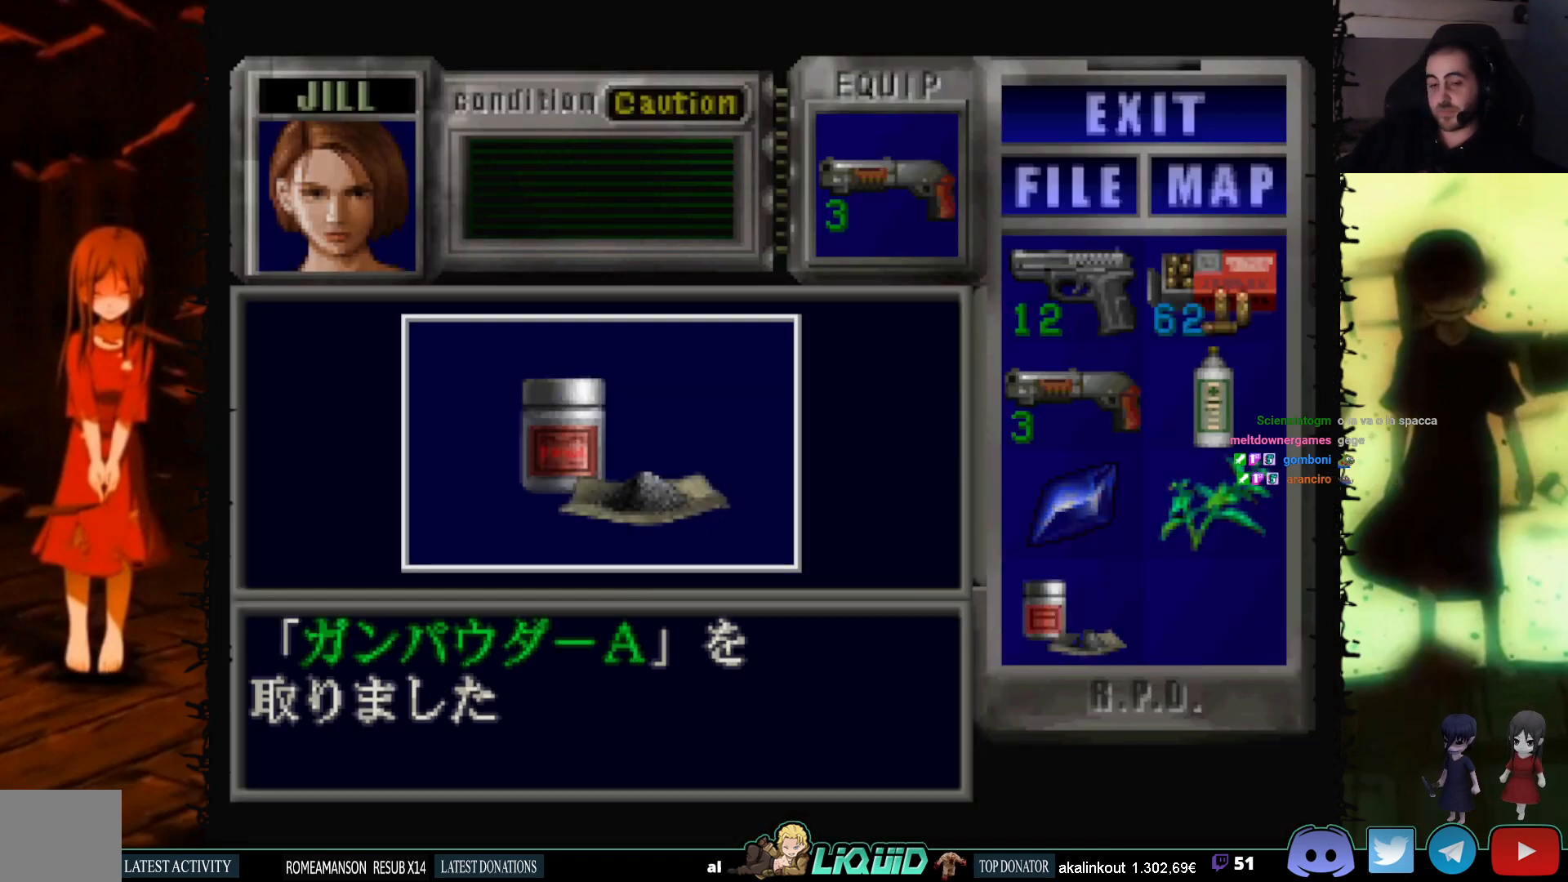
{"buttons": [], "events": [[33, "CROSS", "down"], [167, "CROSS", "up"], [200, "CROSS", "down"], [367, "CROSS", "up"]]}
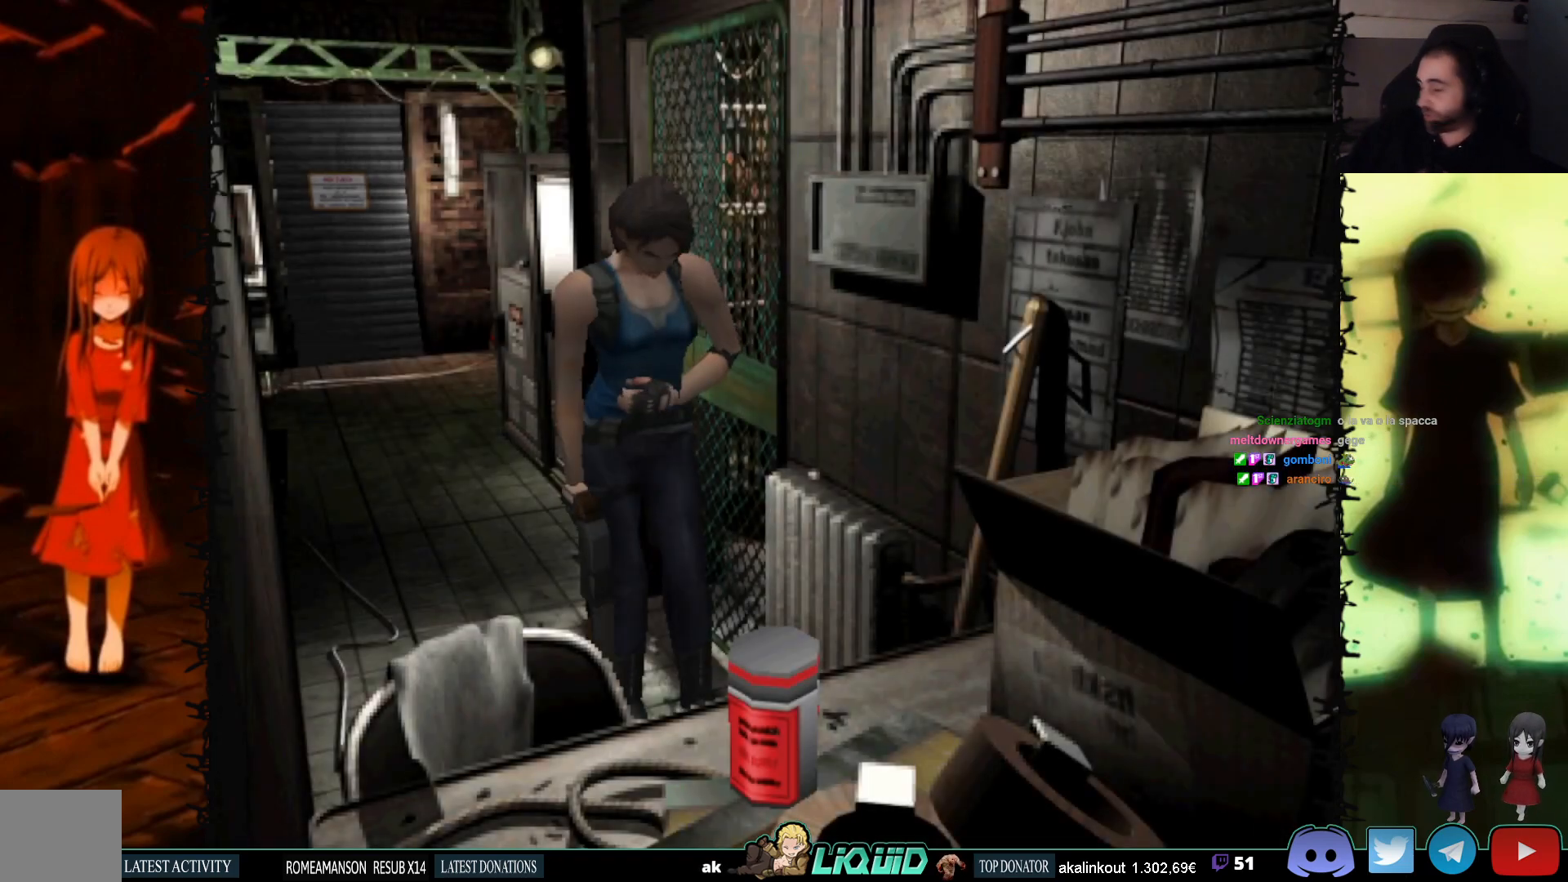
{"buttons": ["CROSS", "DPAD_UP", "DPAD_RIGHT"], "events": [[167, "DPAD_UP", "down"], [183, "DPAD_LEFT", "down"], [267, "CROSS", "down"], [367, "DPAD_LEFT", "up"], [383, "DPAD_RIGHT", "down"], [417, "CROSS", "up"], [433, "DPAD_UP", "up"], [450, "DPAD_UP", "down"], [467, "CROSS", "down"]]}
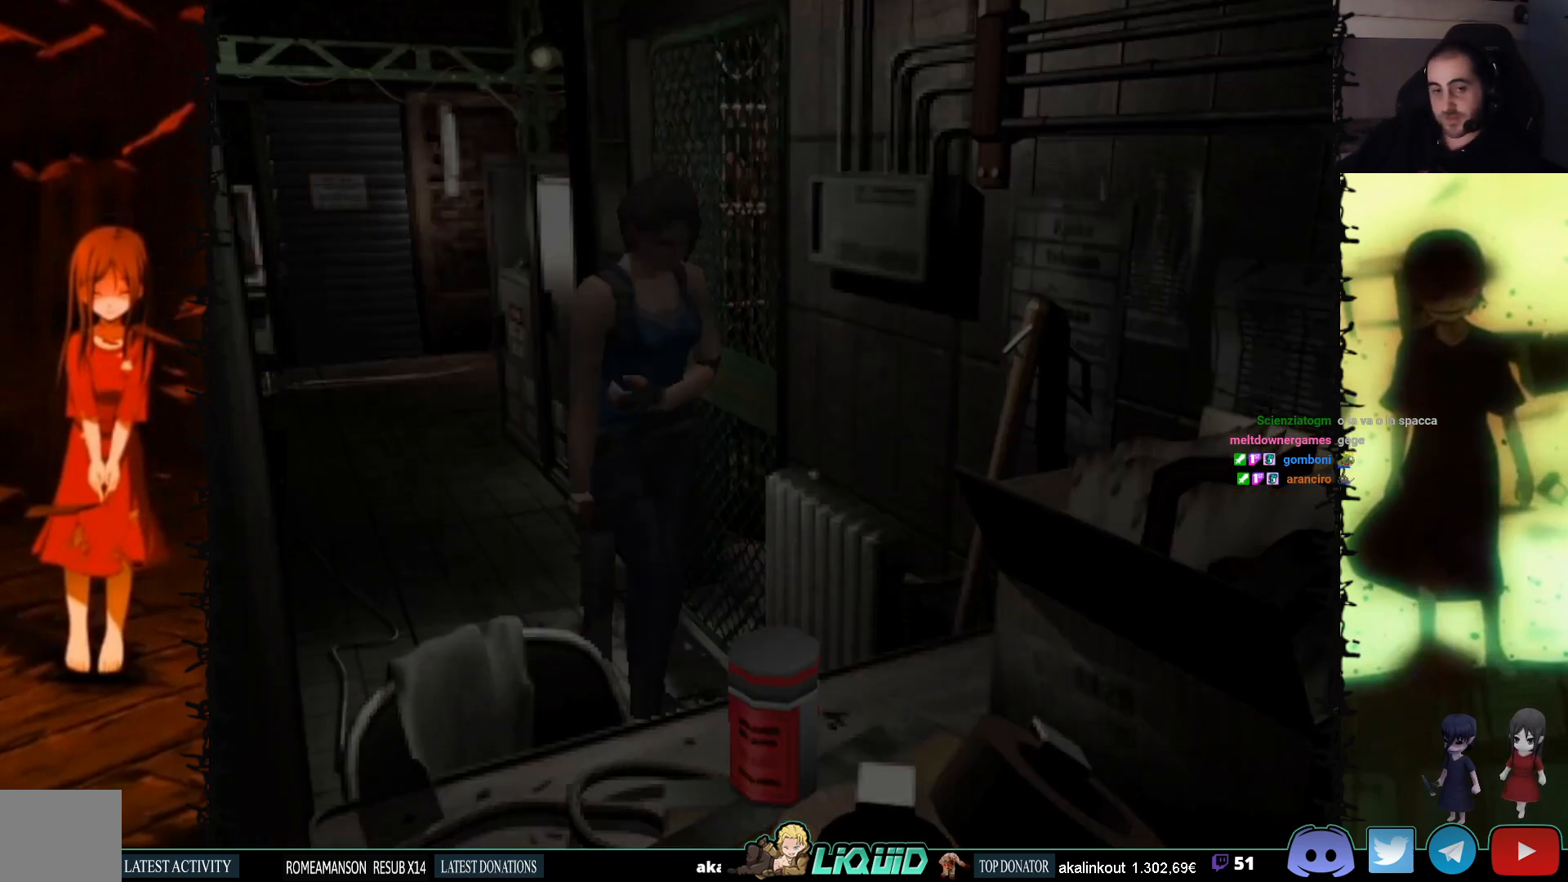
{"buttons": ["CROSS"], "events": [[117, "CROSS", "up"], [167, "CROSS", "down"], [250, "DPAD_UP", "up"], [283, "DPAD_RIGHT", "up"]]}
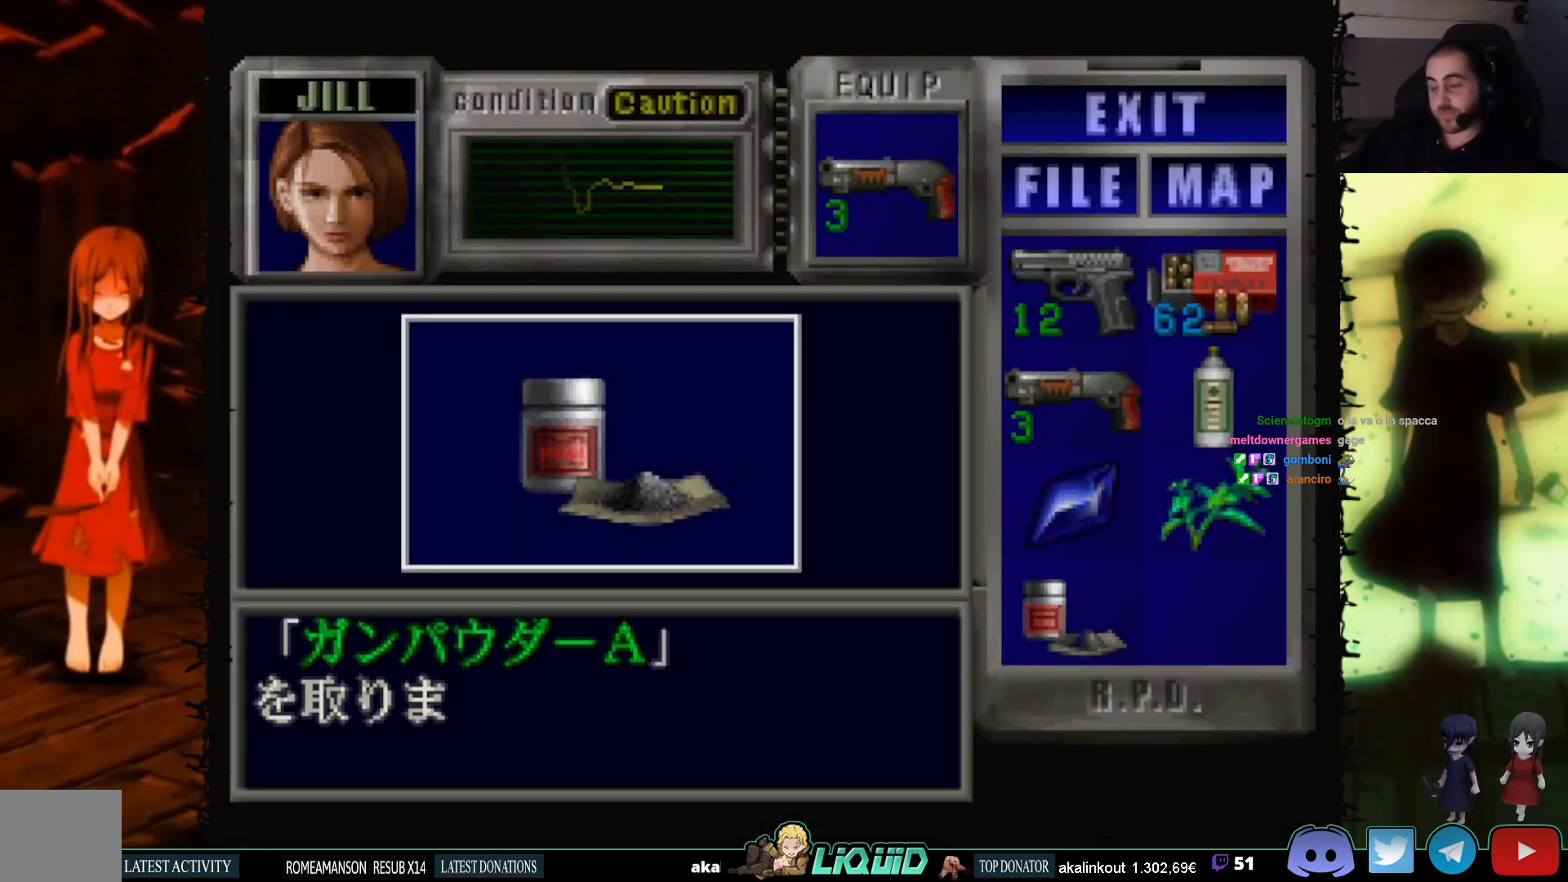
{"buttons": ["CROSS"], "events": [[200, "CROSS", "up"], [267, "CROSS", "down"], [400, "CROSS", "up"], [467, "CROSS", "down"]]}
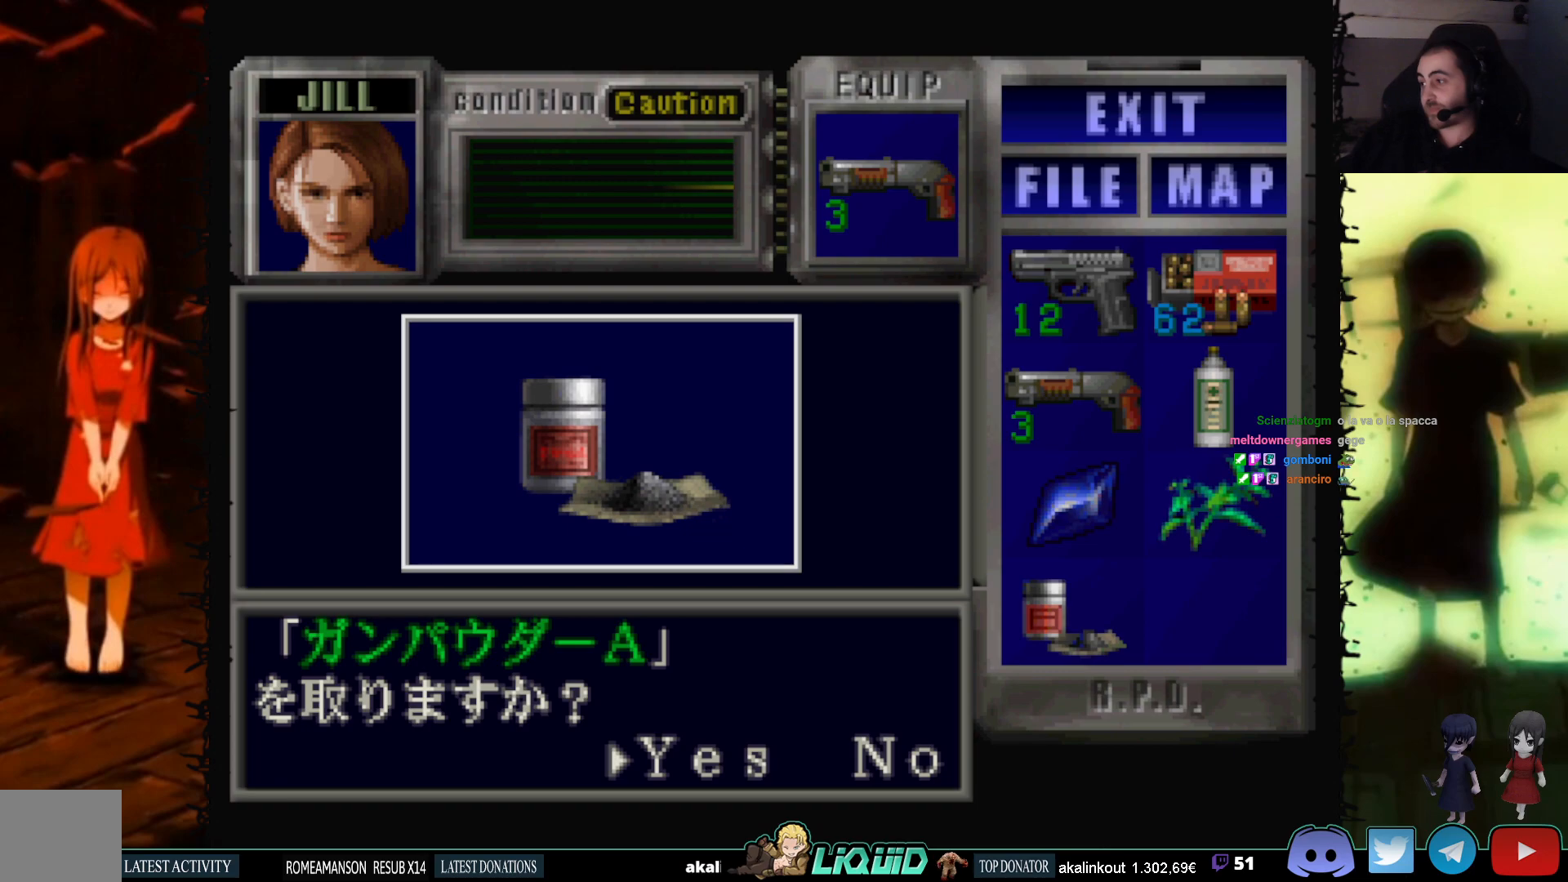
{"buttons": ["CROSS"], "events": [[83, "CROSS", "up"], [117, "CROSS", "down"]]}
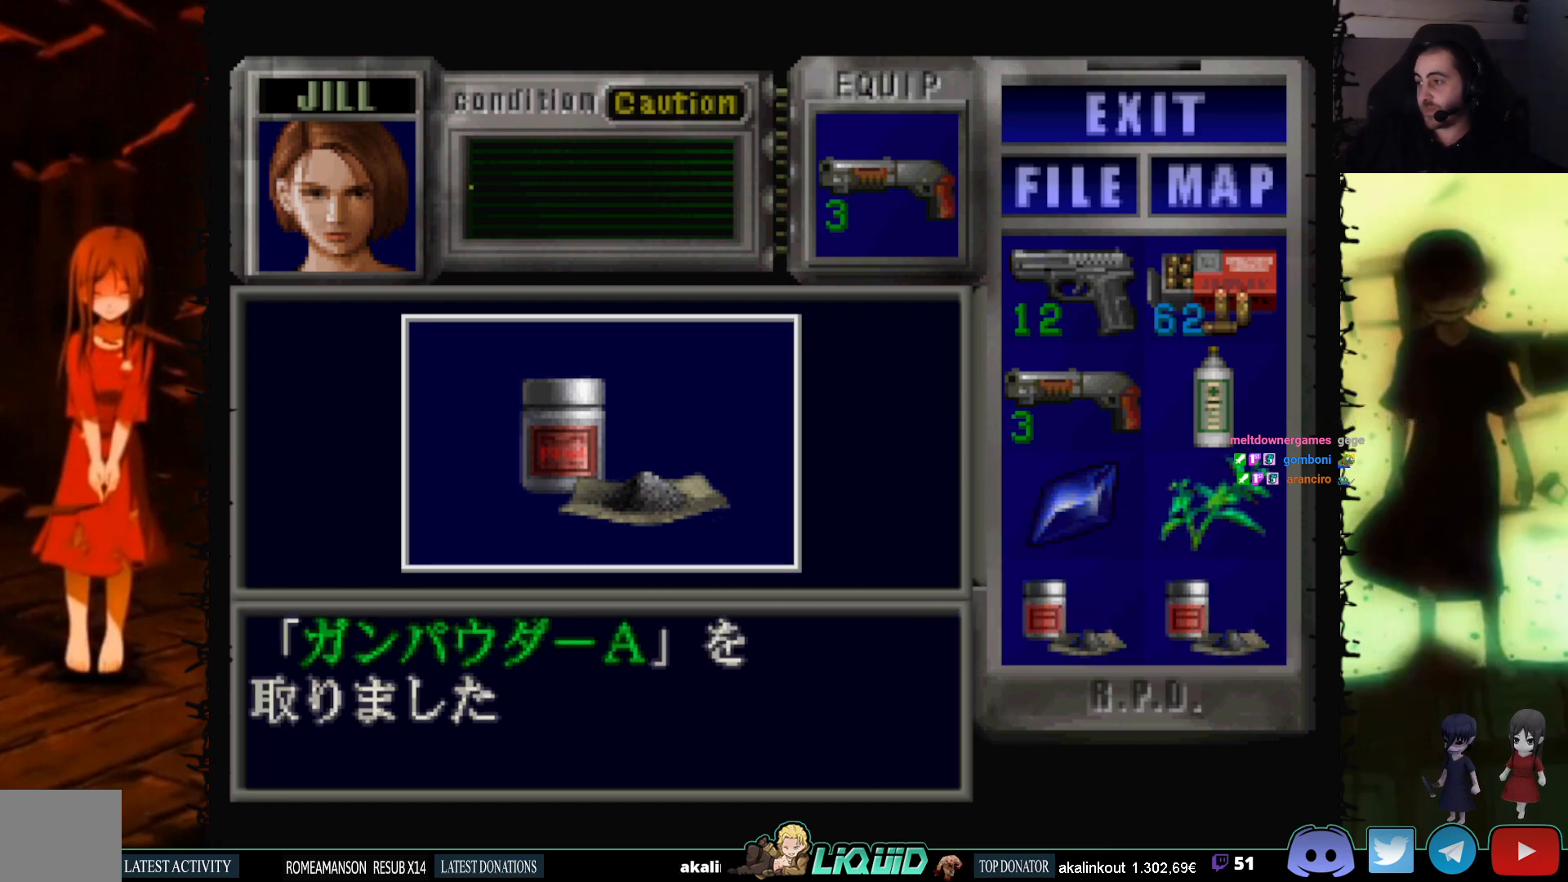
{"buttons": ["DPAD_DOWN"], "events": [[67, "CROSS", "up"], [117, "CROSS", "down"], [183, "DPAD_DOWN", "down"], [250, "CROSS", "up"], [300, "CROSS", "down"], [417, "CROSS", "up"]]}
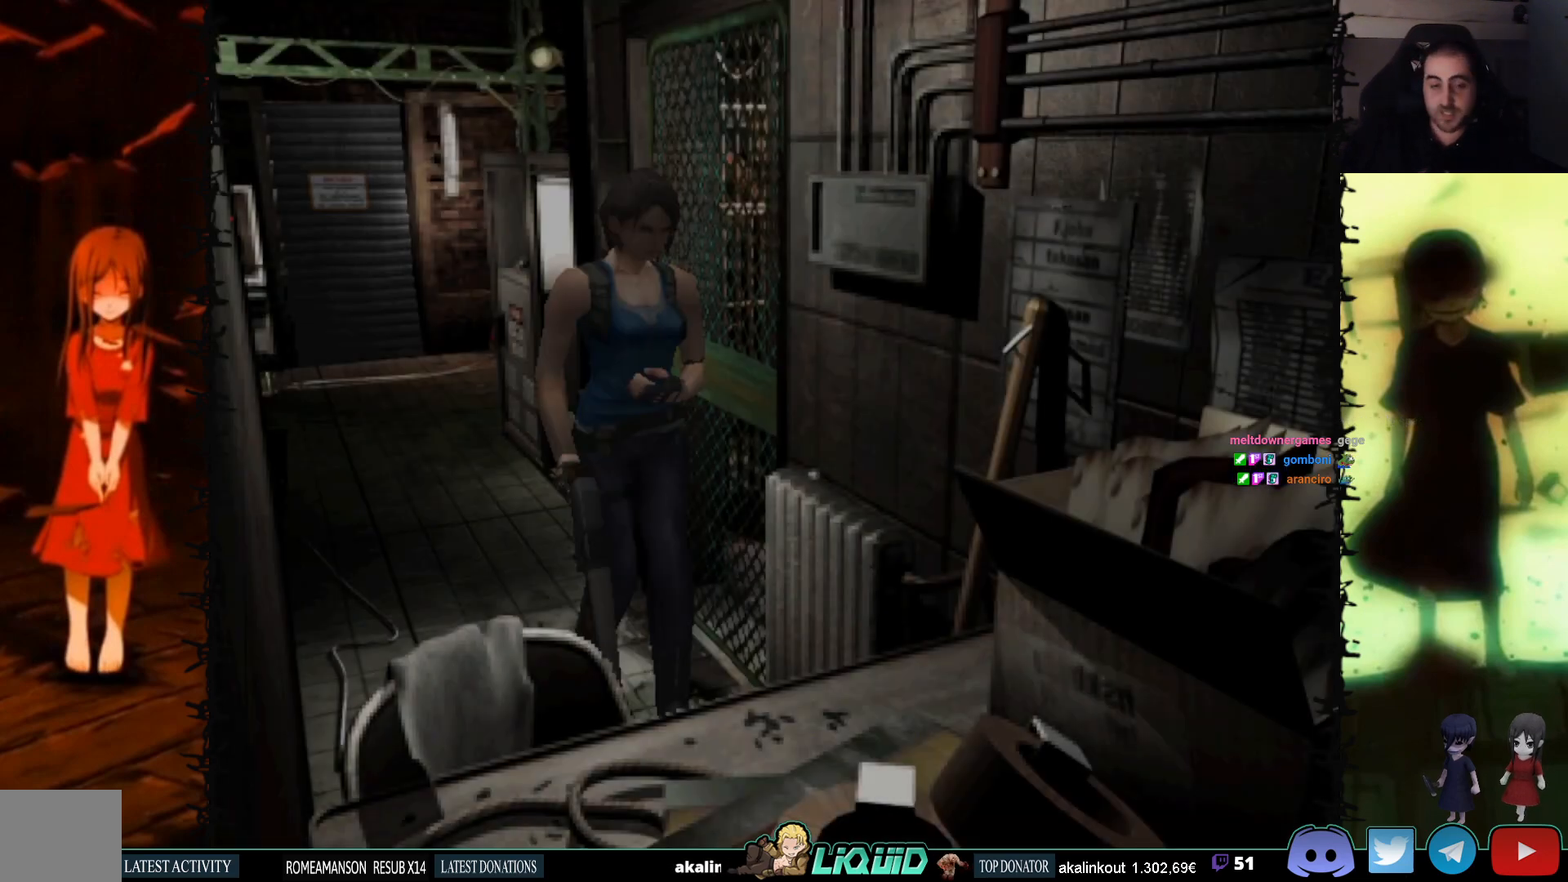
{"buttons": ["CIRCLE", "DPAD_UP", "DPAD_RIGHT"], "events": [[17, "SQUARE", "down"], [183, "SQUARE", "up"], [200, "DPAD_DOWN", "up"], [300, "DPAD_UP", "down"], [317, "DPAD_RIGHT", "down"], [367, "CIRCLE", "down"]]}
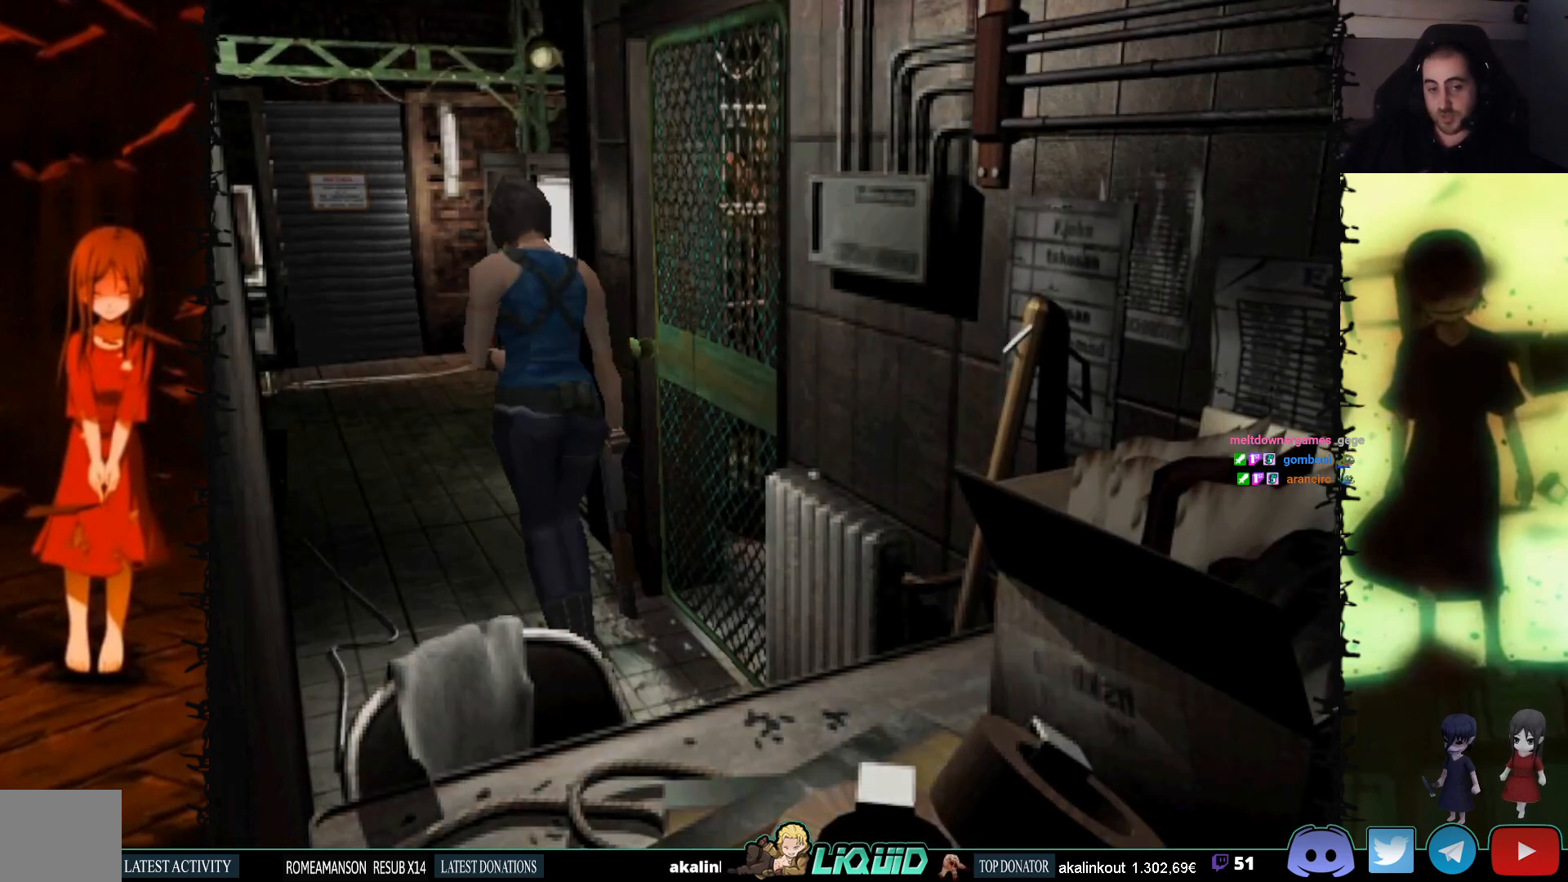
{"buttons": ["DPAD_DOWN"], "events": [[17, "DPAD_UP", "up"], [67, "CIRCLE", "up"], [133, "DPAD_RIGHT", "up"], [400, "DPAD_DOWN", "down"]]}
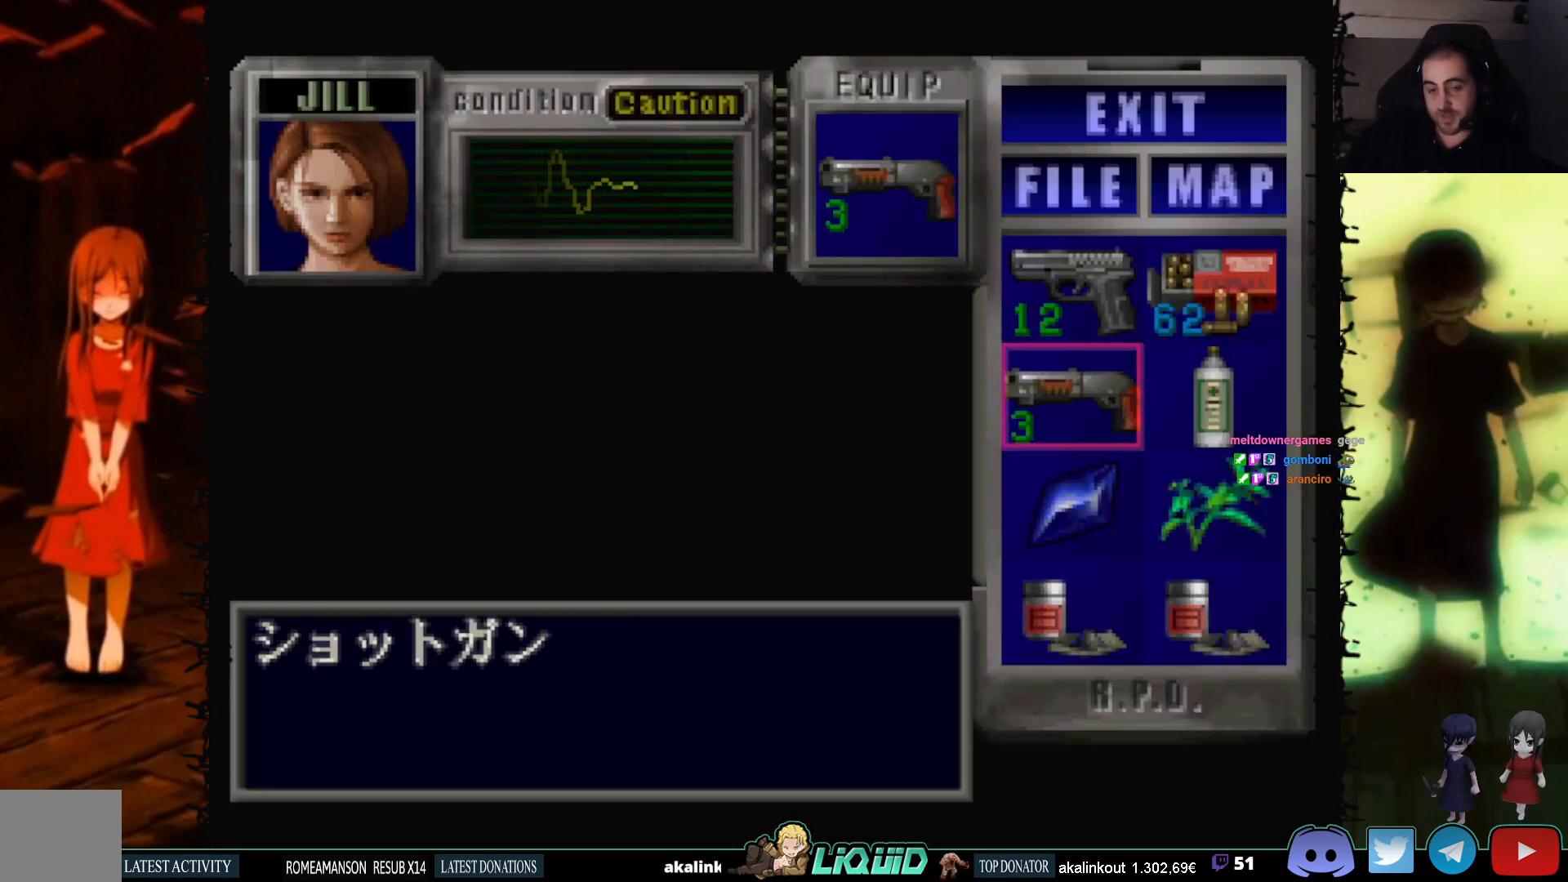
{"buttons": ["CROSS"], "events": [[17, "DPAD_DOWN", "up"], [83, "DPAD_DOWN", "down"], [217, "DPAD_DOWN", "up"], [300, "DPAD_DOWN", "down"], [400, "DPAD_DOWN", "up"], [417, "CROSS", "down"]]}
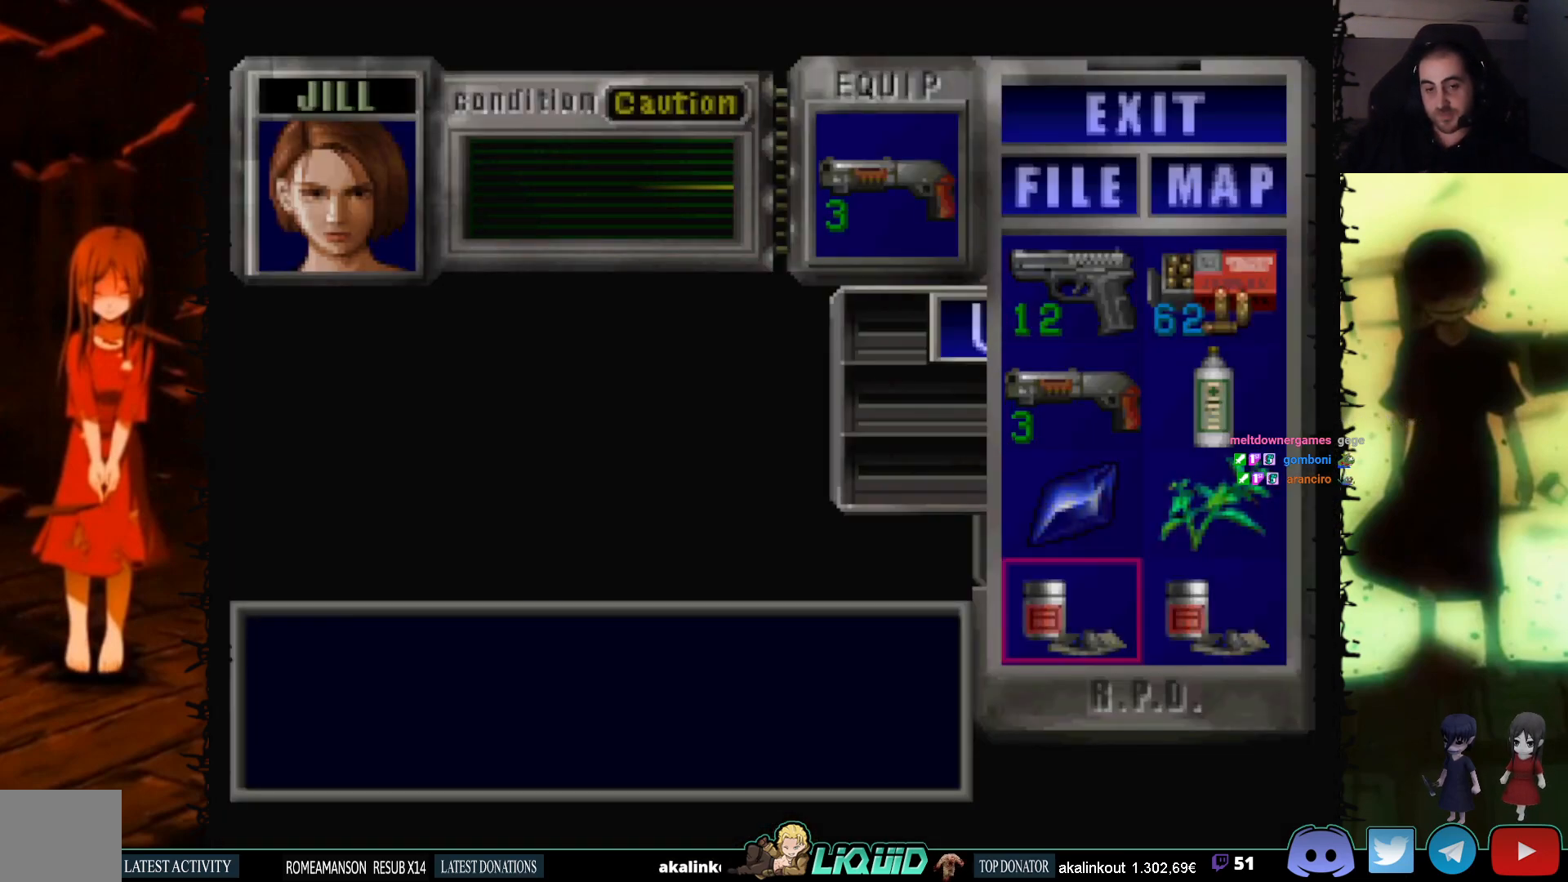
{"buttons": ["CROSS"], "events": [[83, "CROSS", "up"], [217, "DPAD_DOWN", "down"], [333, "DPAD_DOWN", "up"], [400, "CROSS", "down"]]}
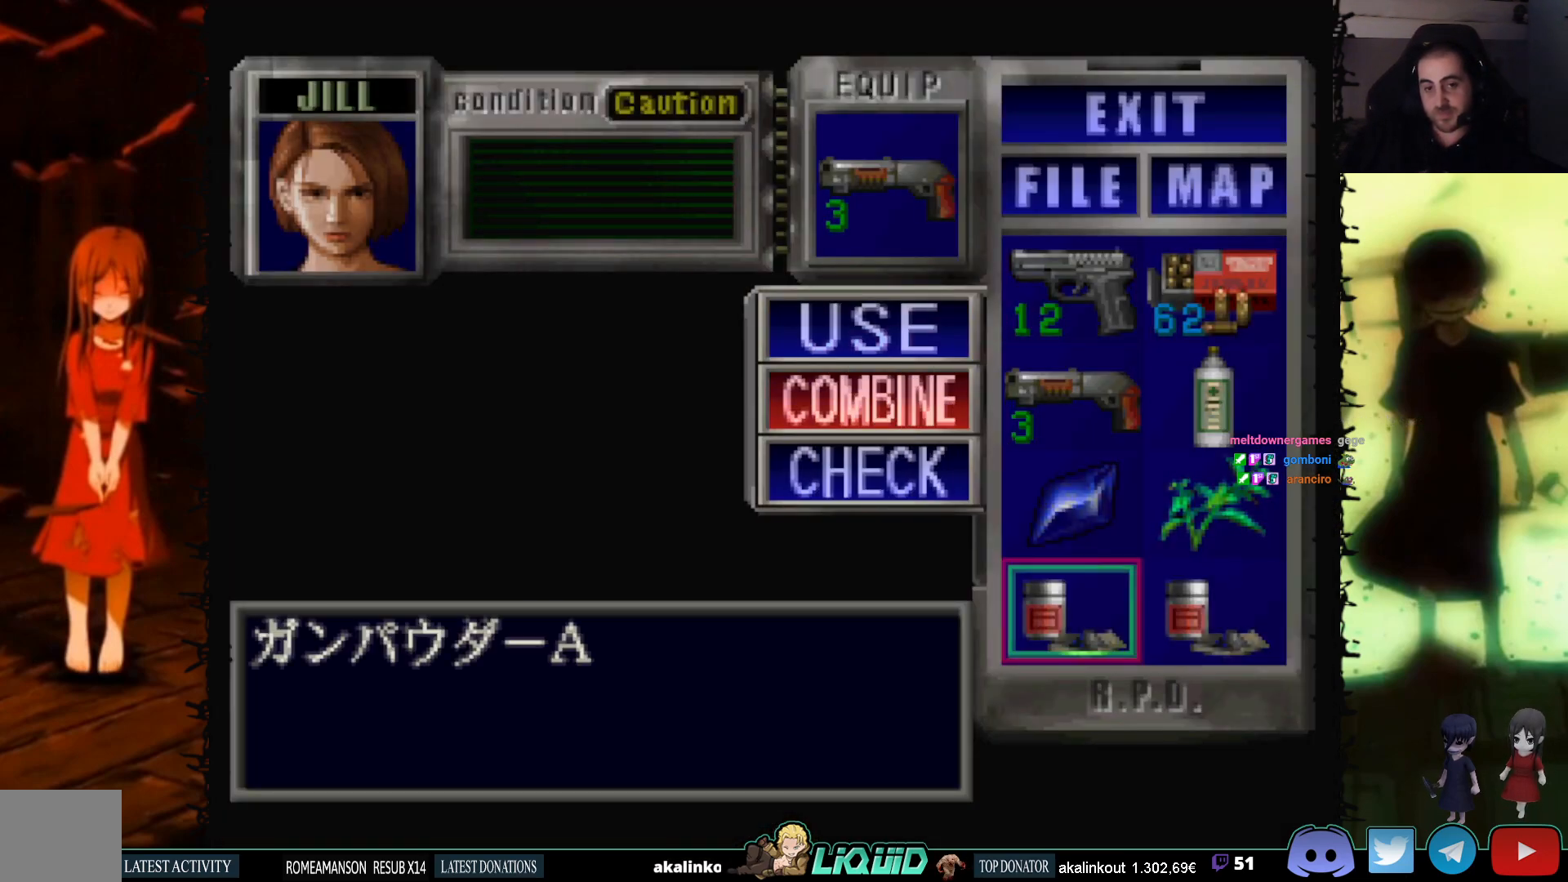
{"buttons": [], "events": [[17, "DPAD_RIGHT", "down"], [33, "CROSS", "up"], [100, "DPAD_RIGHT", "up"], [167, "CROSS", "down"], [350, "CROSS", "up"]]}
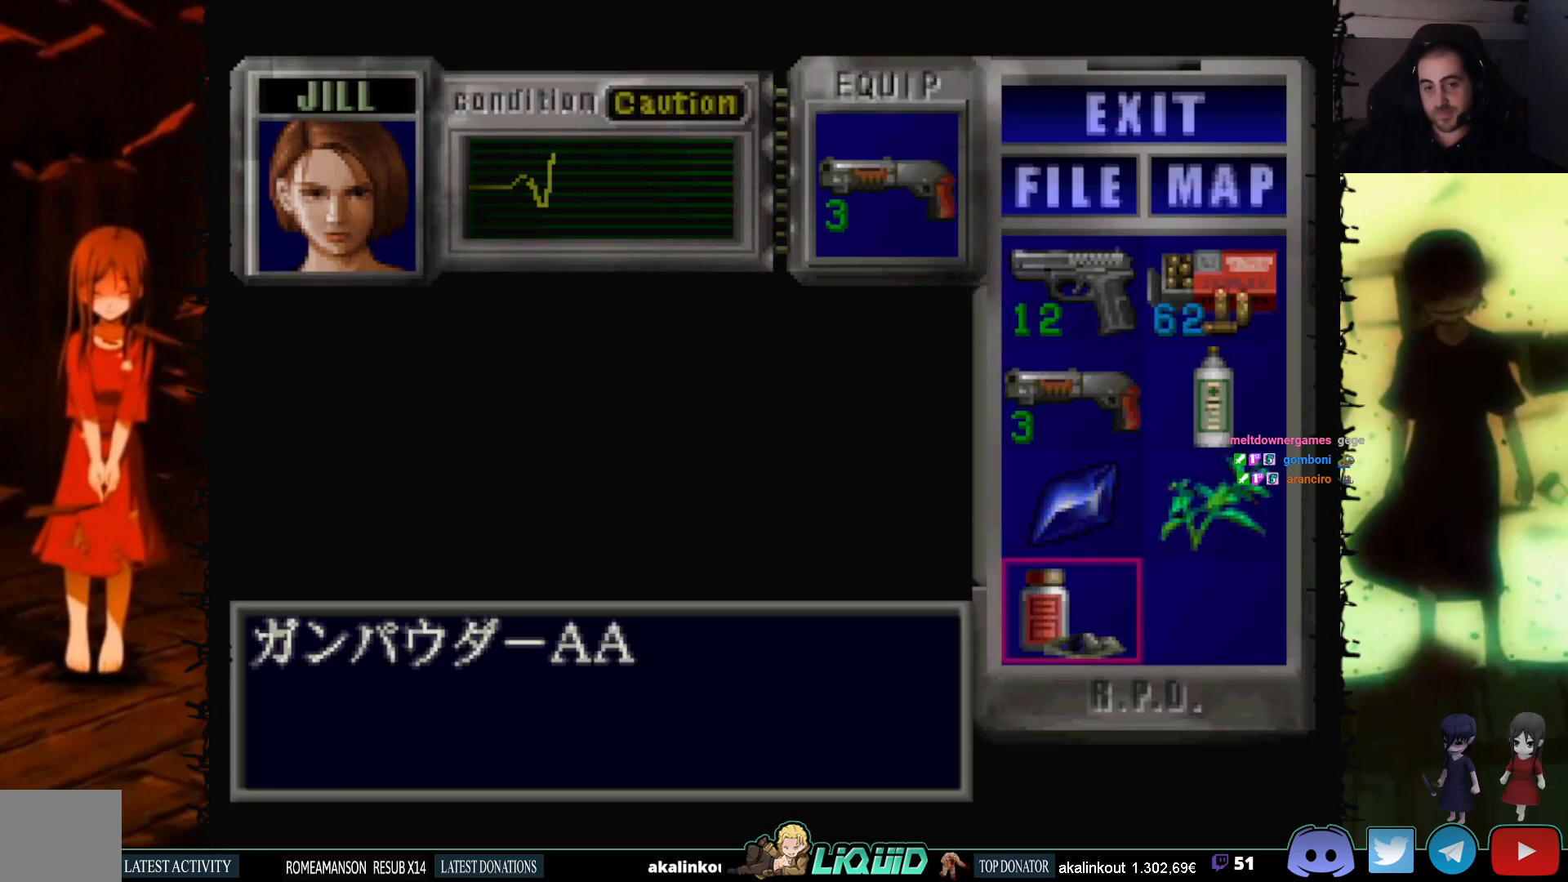
{"buttons": ["SQUARE", "DPAD_UP"], "events": [[133, "CIRCLE", "down"], [267, "CIRCLE", "up"], [317, "DPAD_UP", "down"], [400, "SQUARE", "down"]]}
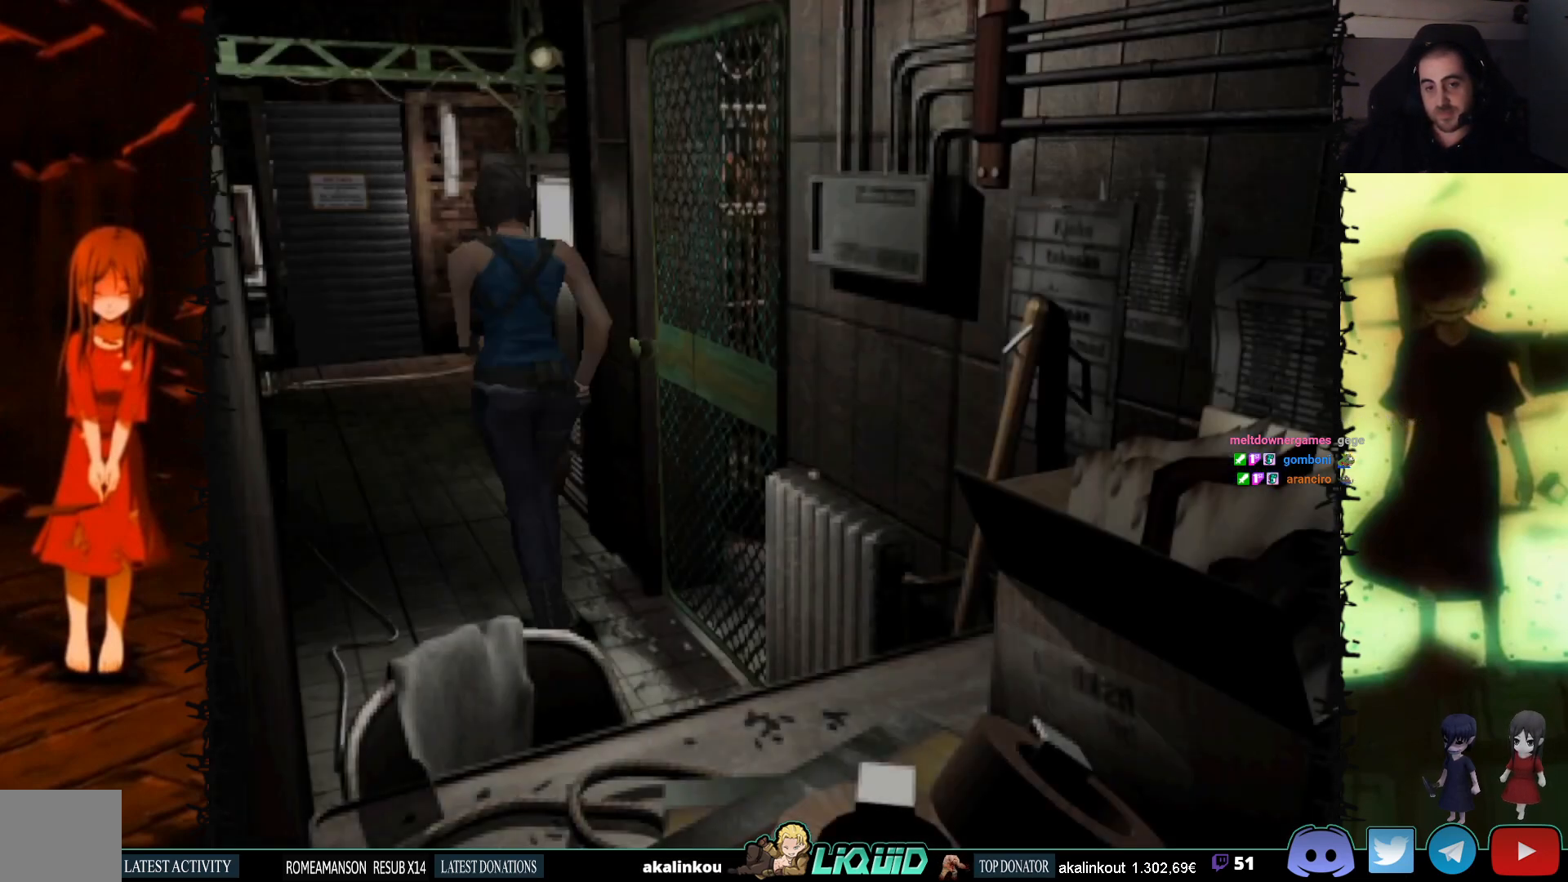
{"buttons": ["SQUARE", "DPAD_UP"], "events": [[33, "DPAD_RIGHT", "down"], [150, "DPAD_RIGHT", "up"]]}
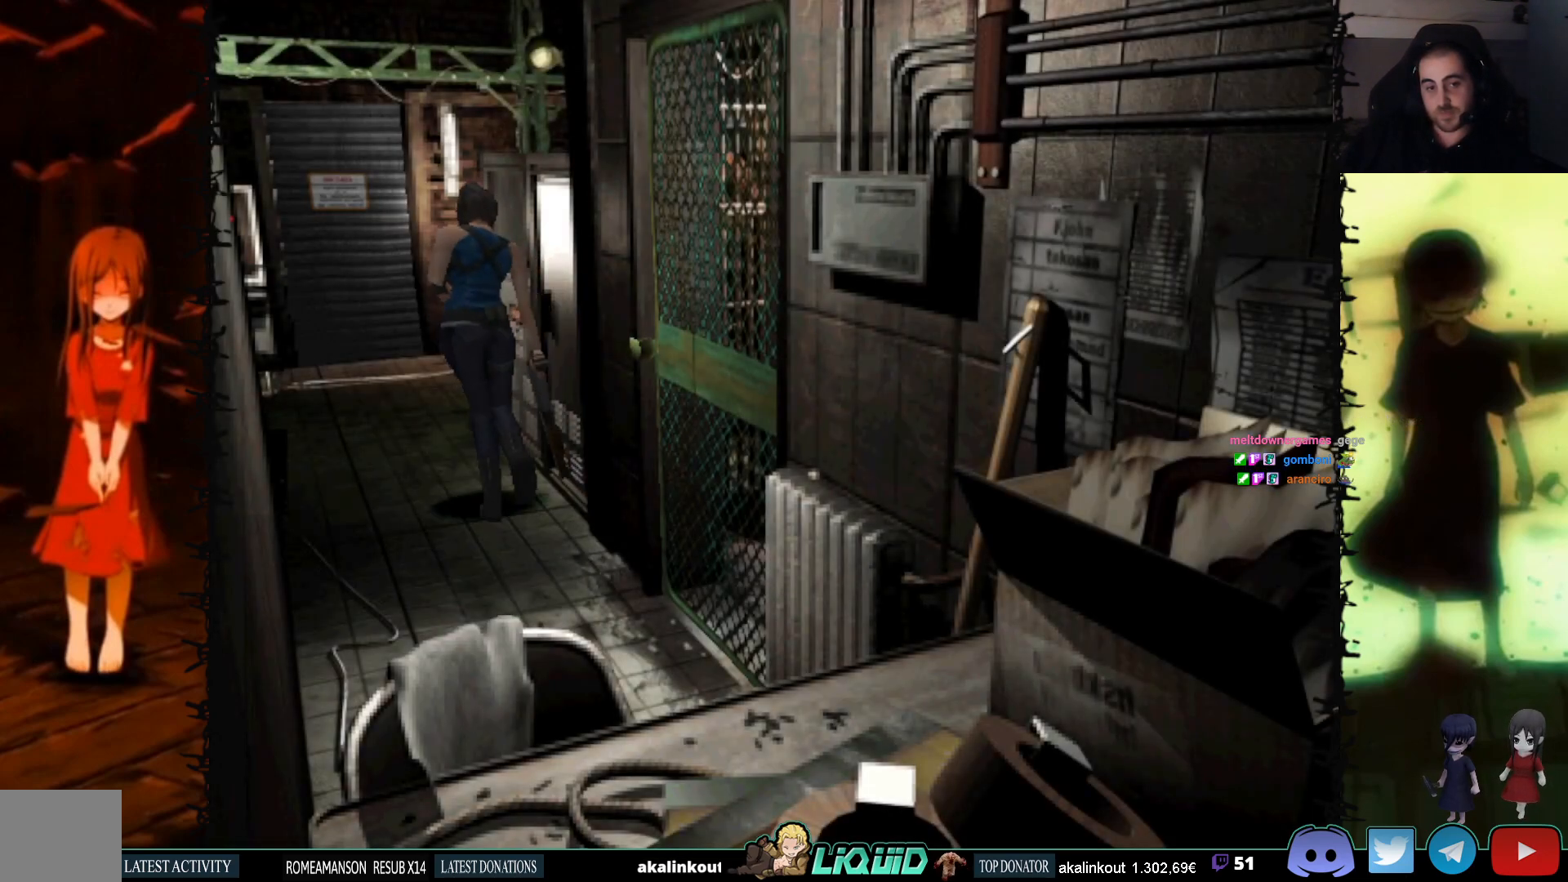
{"buttons": ["SQUARE", "DPAD_UP", "DPAD_RIGHT"], "events": [[383, "DPAD_RIGHT", "down"]]}
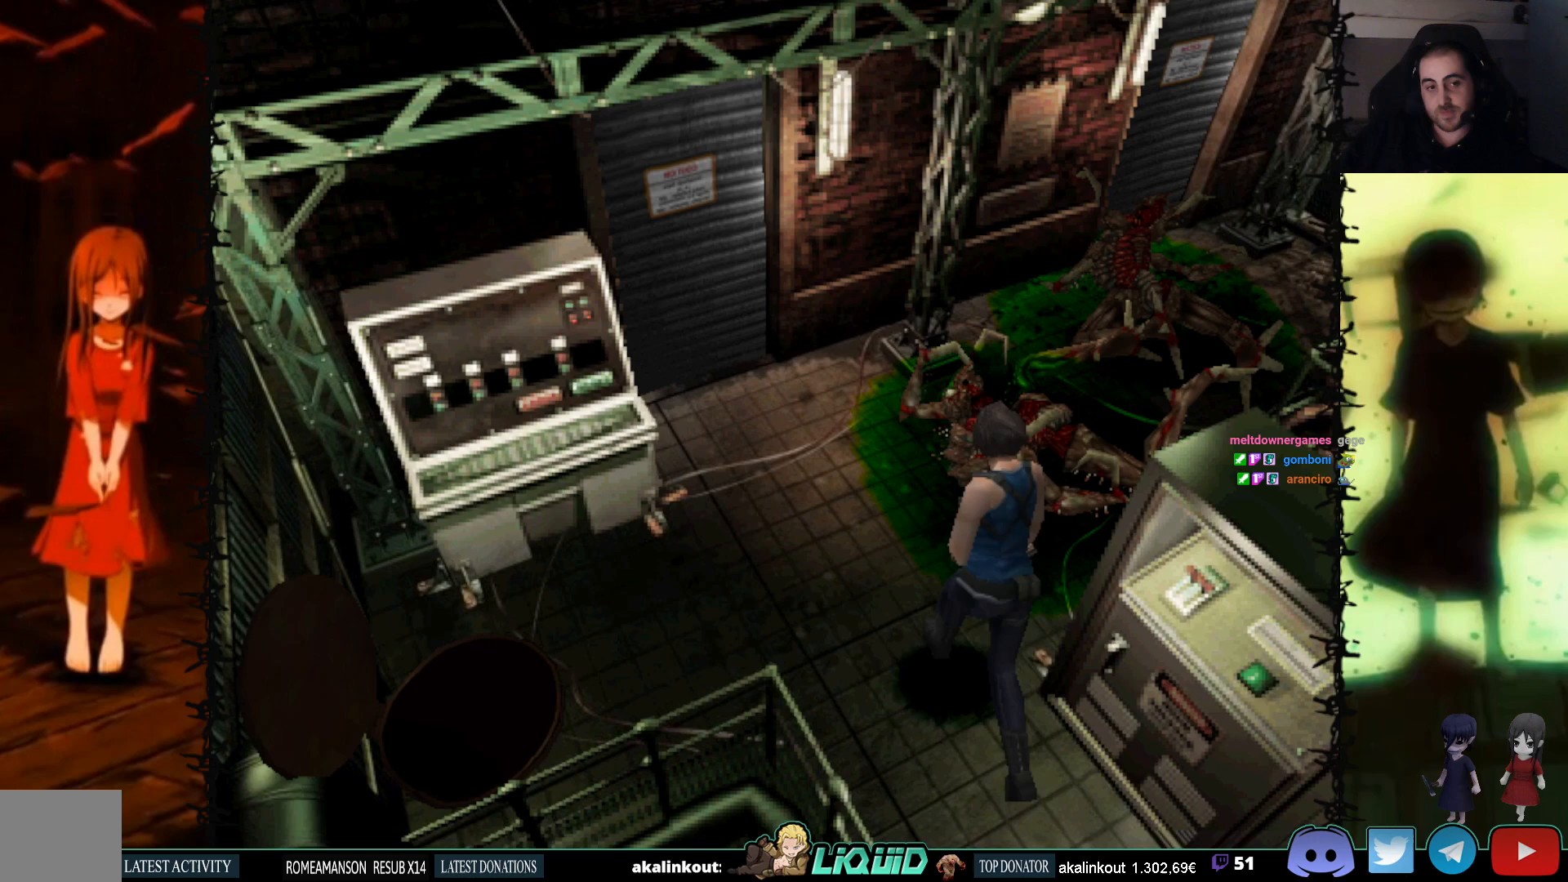
{"buttons": ["SQUARE", "DPAD_UP"], "events": [[133, "DPAD_RIGHT", "up"], [317, "DPAD_RIGHT", "down"], [450, "DPAD_RIGHT", "up"]]}
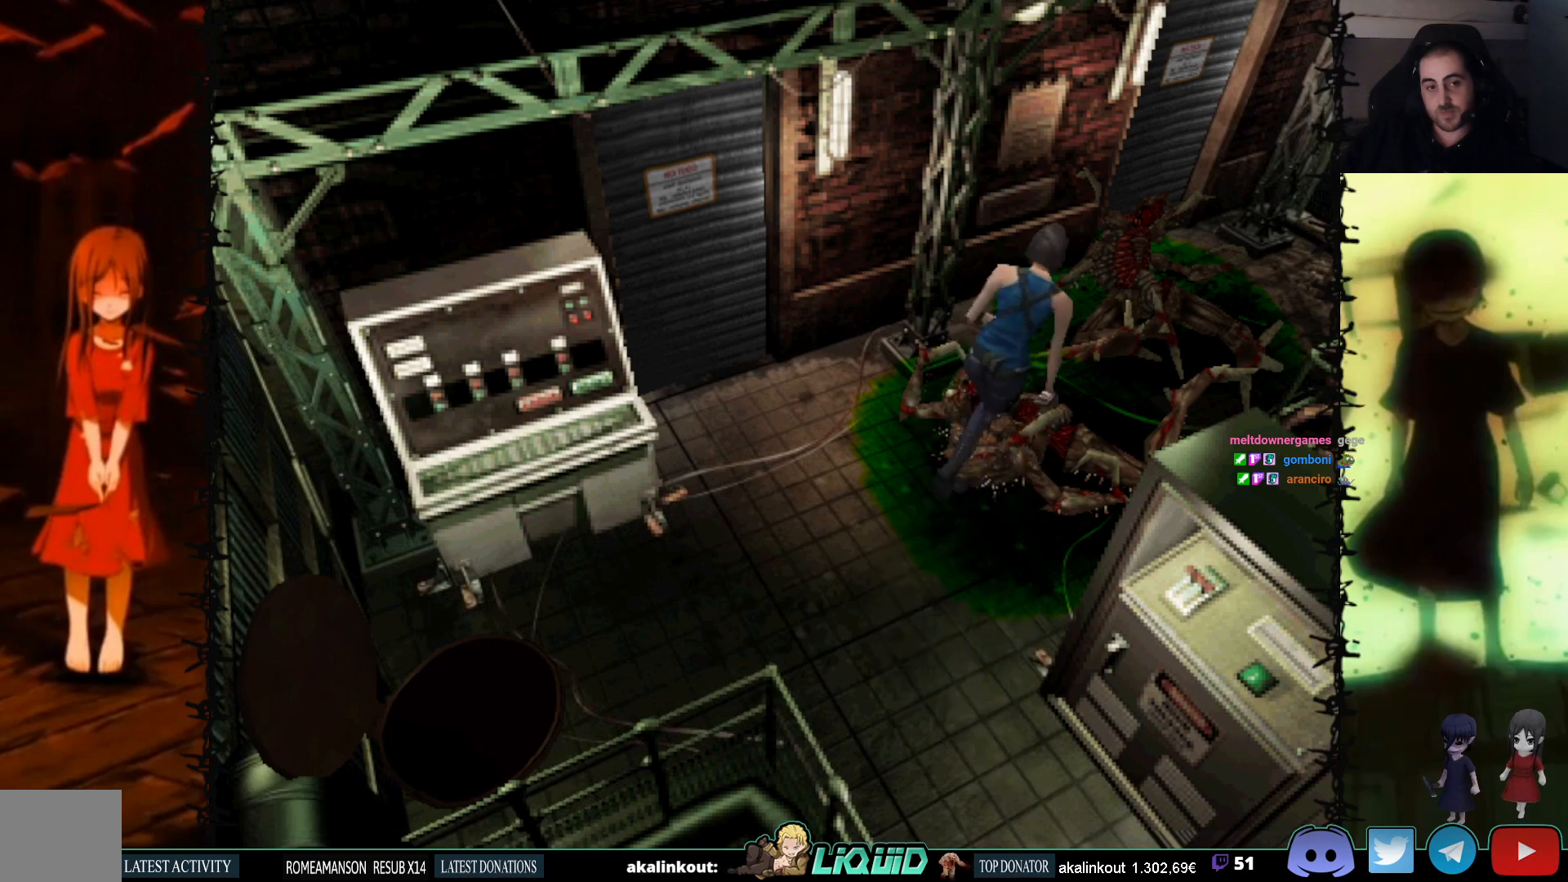
{"buttons": ["SQUARE", "DPAD_UP"], "events": [[117, "DPAD_RIGHT", "down"], [333, "DPAD_RIGHT", "up"]]}
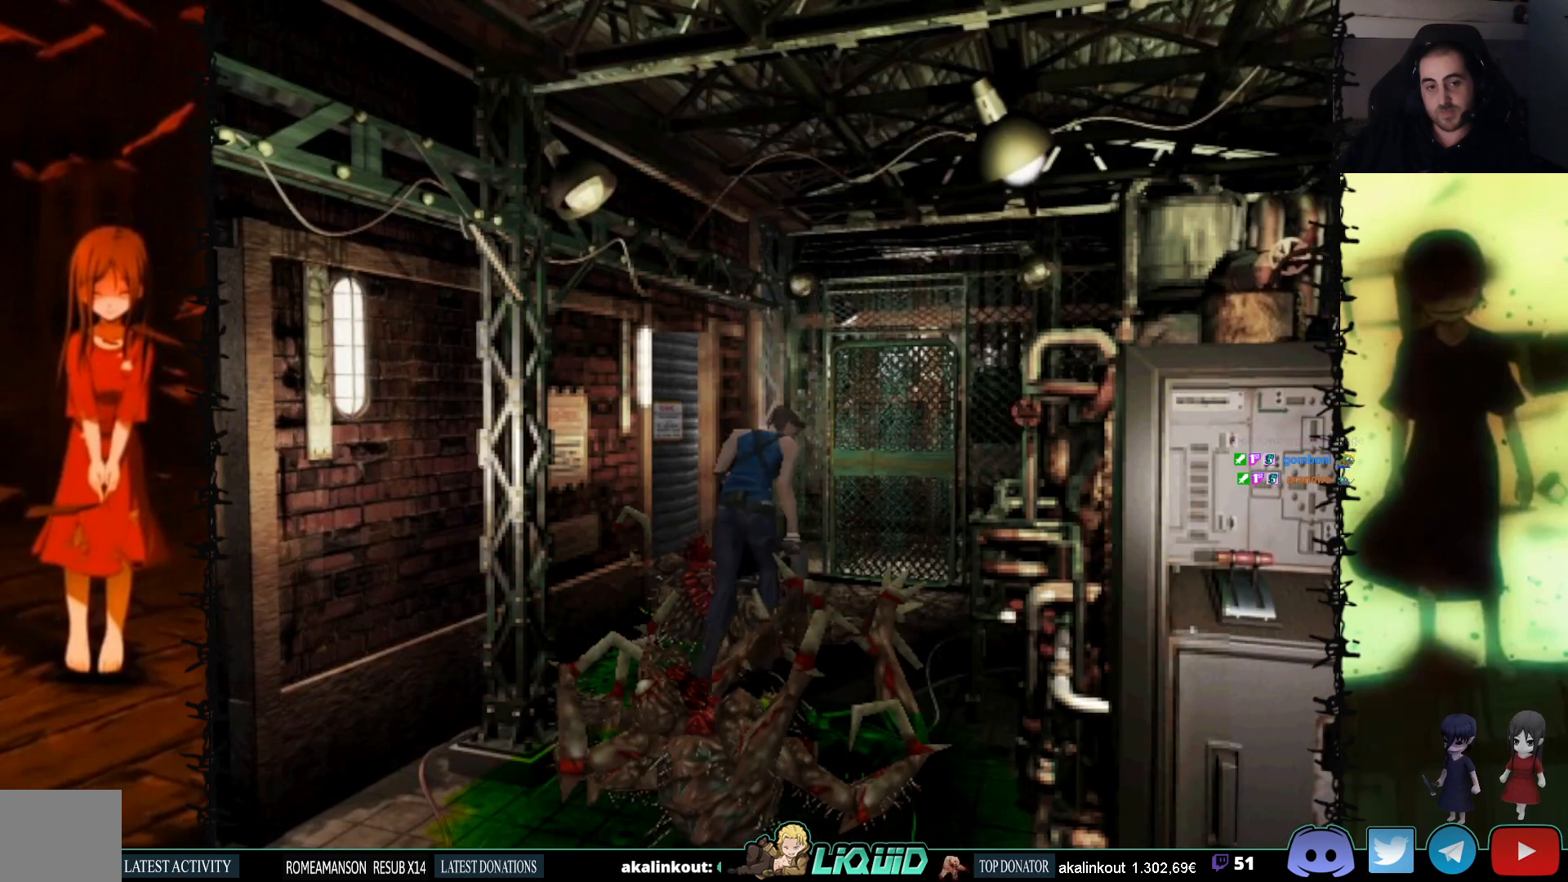
{"buttons": [], "events": [[183, "DPAD_UP", "up"], [233, "SQUARE", "up"], [300, "DPAD_DOWN", "down"], [317, "SQUARE", "down"], [467, "SQUARE", "up"], [483, "DPAD_DOWN", "up"]]}
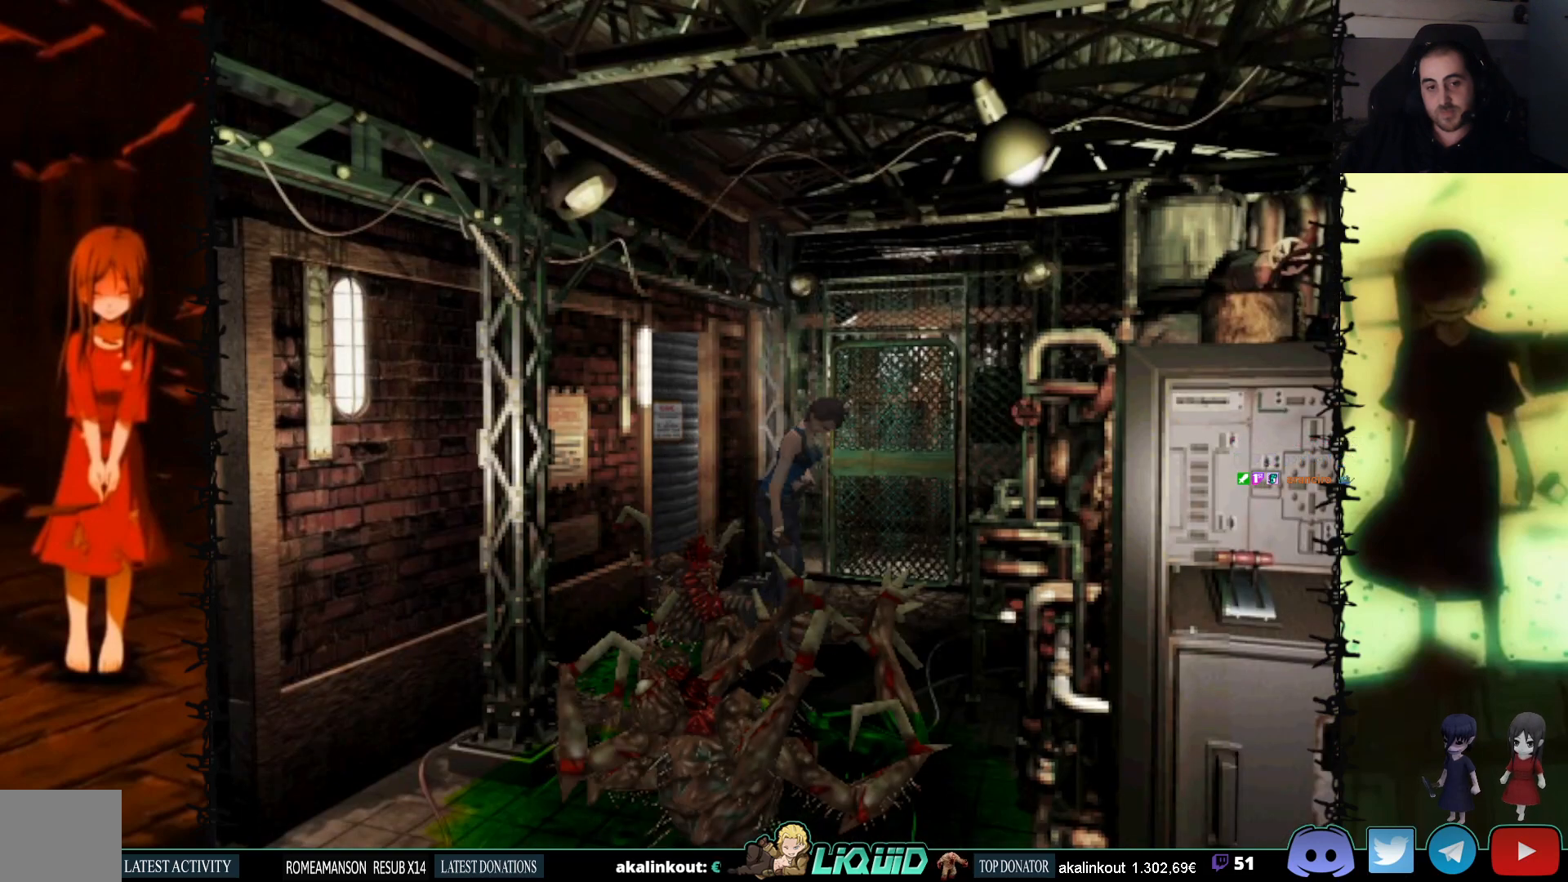
{"buttons": ["DPAD_DOWN"], "events": [[117, "DPAD_UP", "down"], [150, "SQUARE", "down"], [367, "DPAD_UP", "up"], [433, "SQUARE", "up"], [500, "DPAD_DOWN", "down"]]}
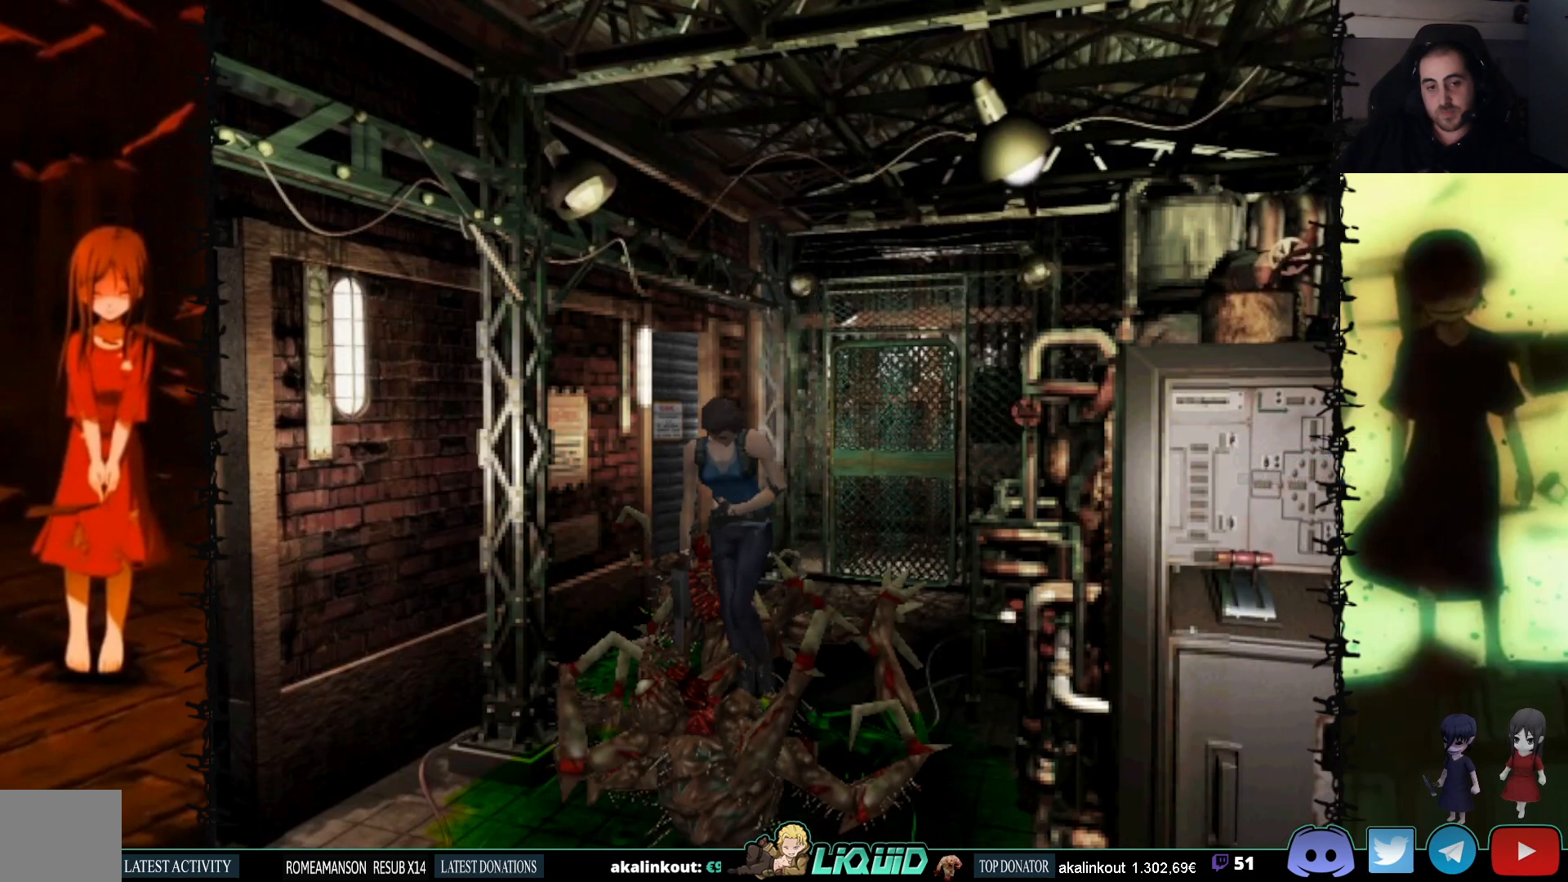
{"buttons": ["SQUARE", "DPAD_UP"], "events": [[33, "SQUARE", "down"], [200, "DPAD_DOWN", "up"], [200, "SQUARE", "up"], [283, "DPAD_UP", "down"], [317, "SQUARE", "down"]]}
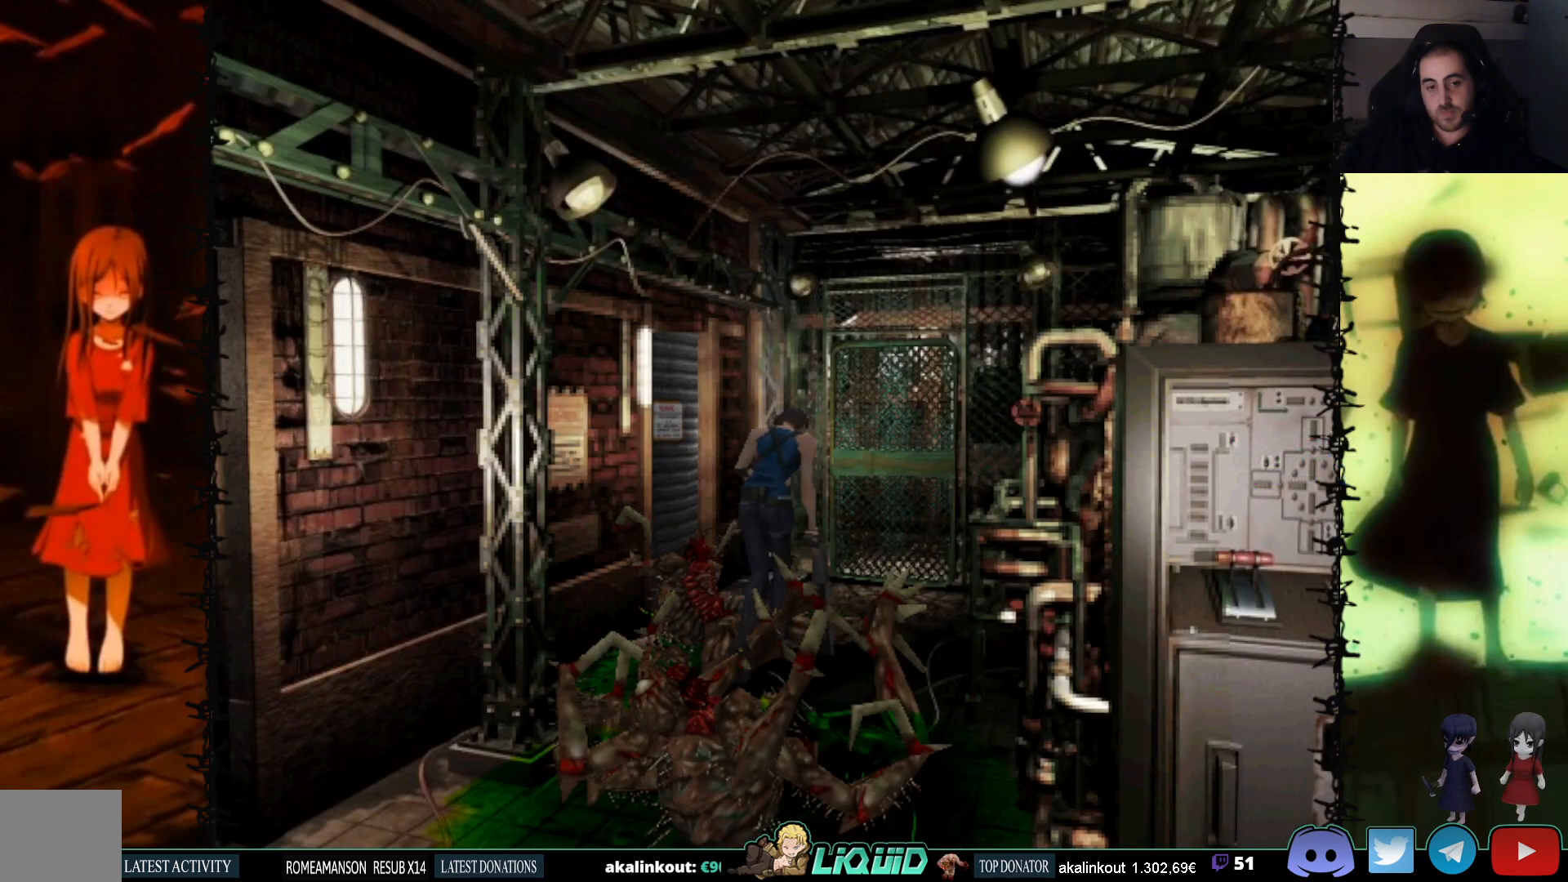
{"buttons": ["SQUARE", "DPAD_UP", "DPAD_LEFT"], "events": [[450, "DPAD_LEFT", "down"]]}
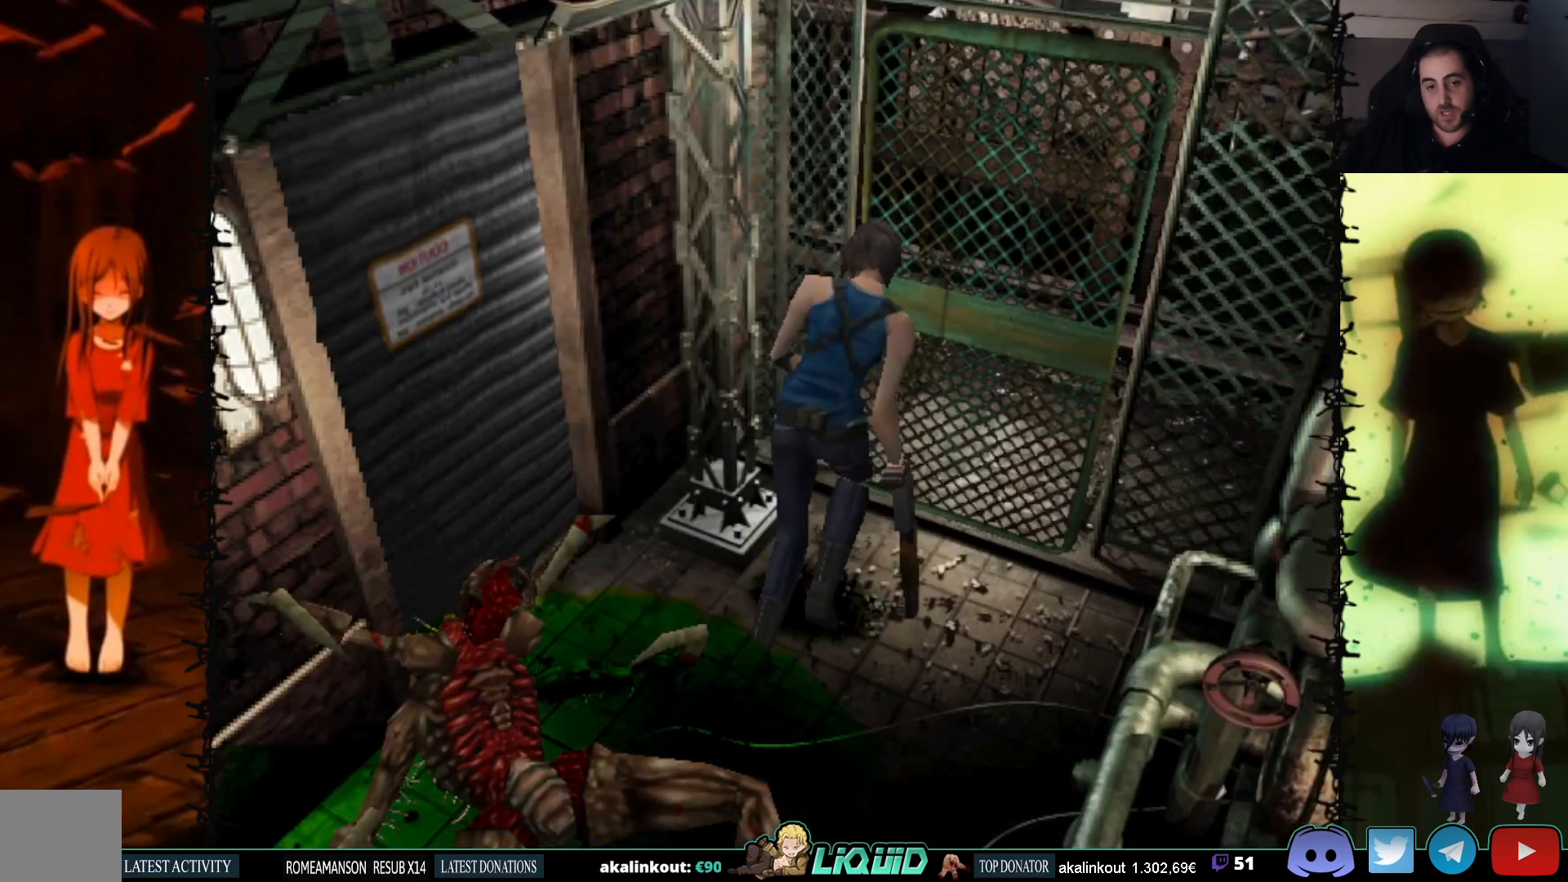
{"buttons": ["CROSS", "SQUARE"], "events": [[33, "DPAD_LEFT", "up"], [117, "CROSS", "down"], [150, "DPAD_RIGHT", "down"], [250, "CROSS", "up"], [267, "DPAD_RIGHT", "up"], [317, "CROSS", "down"], [400, "CROSS", "up"], [417, "DPAD_UP", "up"], [467, "CROSS", "down"]]}
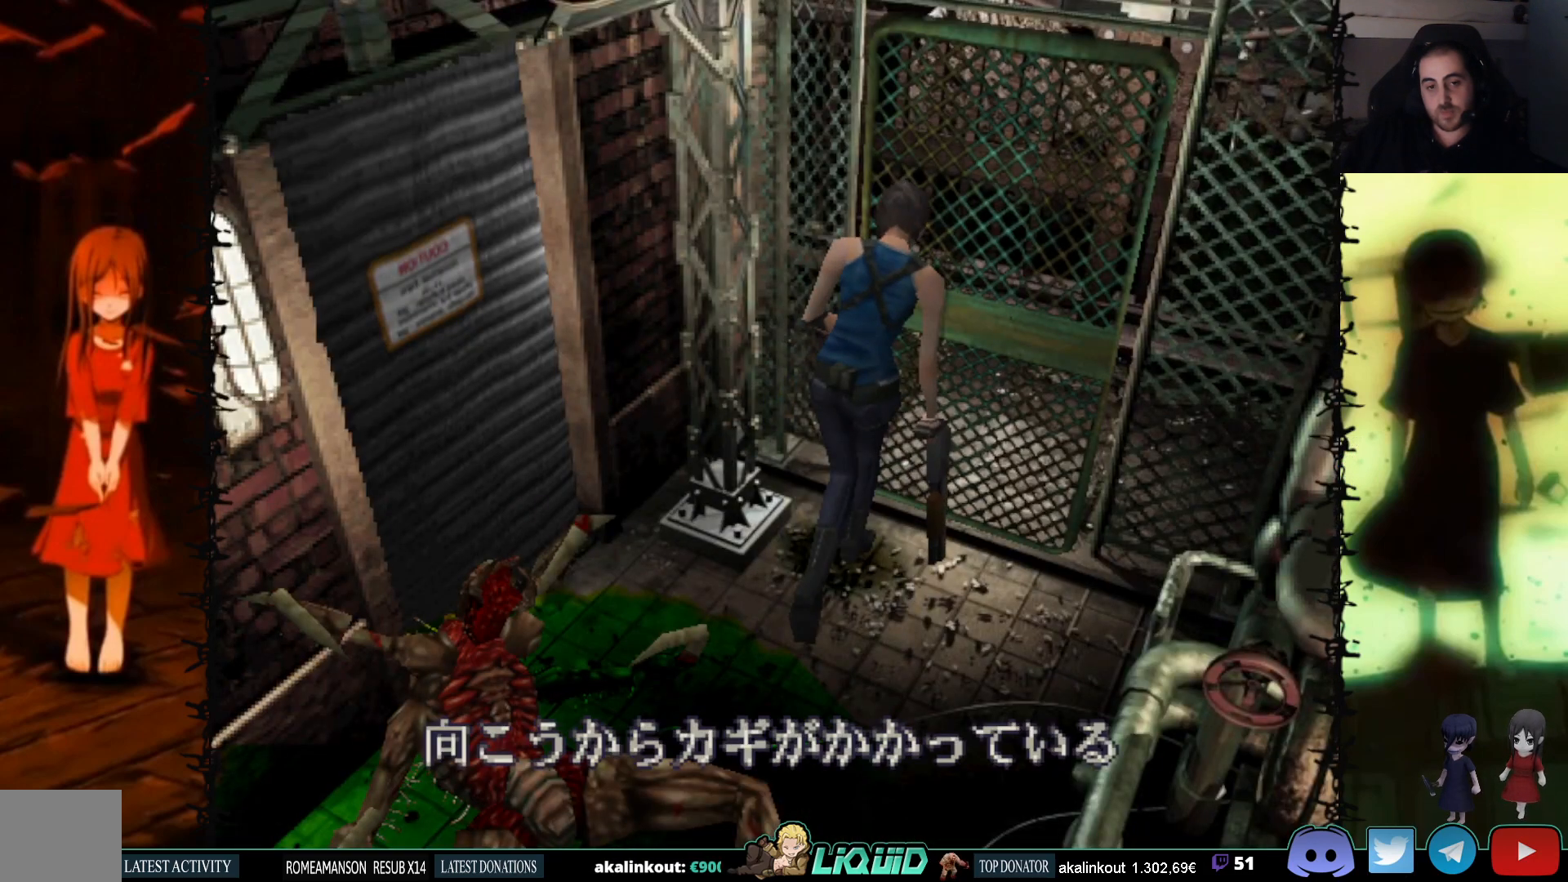
{"buttons": ["DPAD_DOWN"], "events": [[33, "SQUARE", "up"], [233, "CROSS", "up"], [267, "DPAD_DOWN", "down"], [300, "CROSS", "down"], [433, "CROSS", "up"]]}
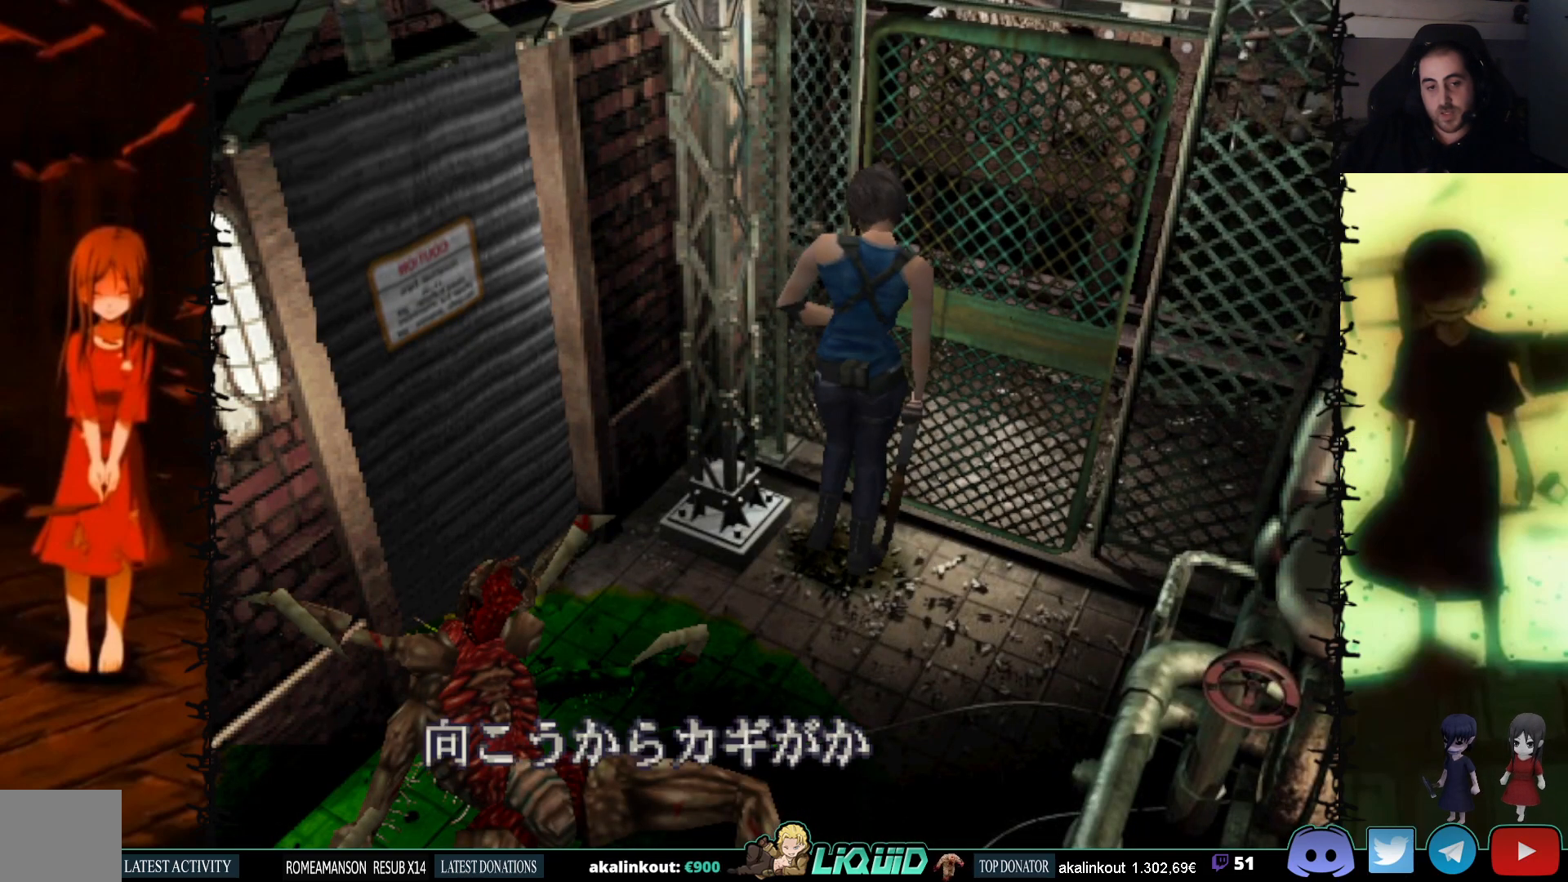
{"buttons": ["DPAD_DOWN"], "events": [[83, "CROSS", "down"], [383, "CROSS", "up"]]}
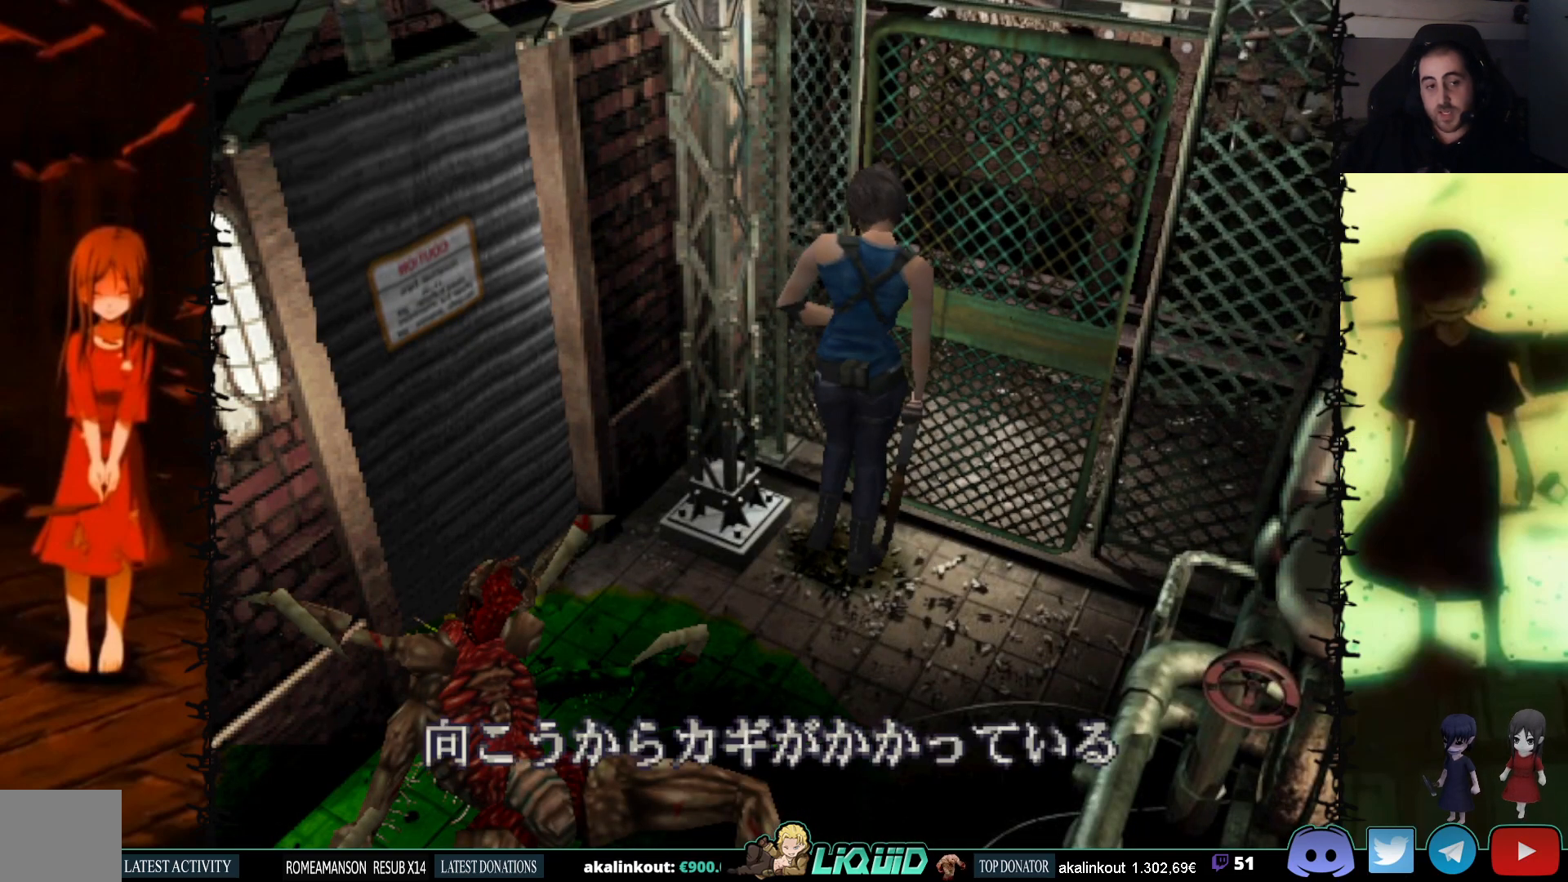
{"buttons": [], "events": [[33, "CROSS", "down"], [167, "CROSS", "up"], [400, "DPAD_DOWN", "up"]]}
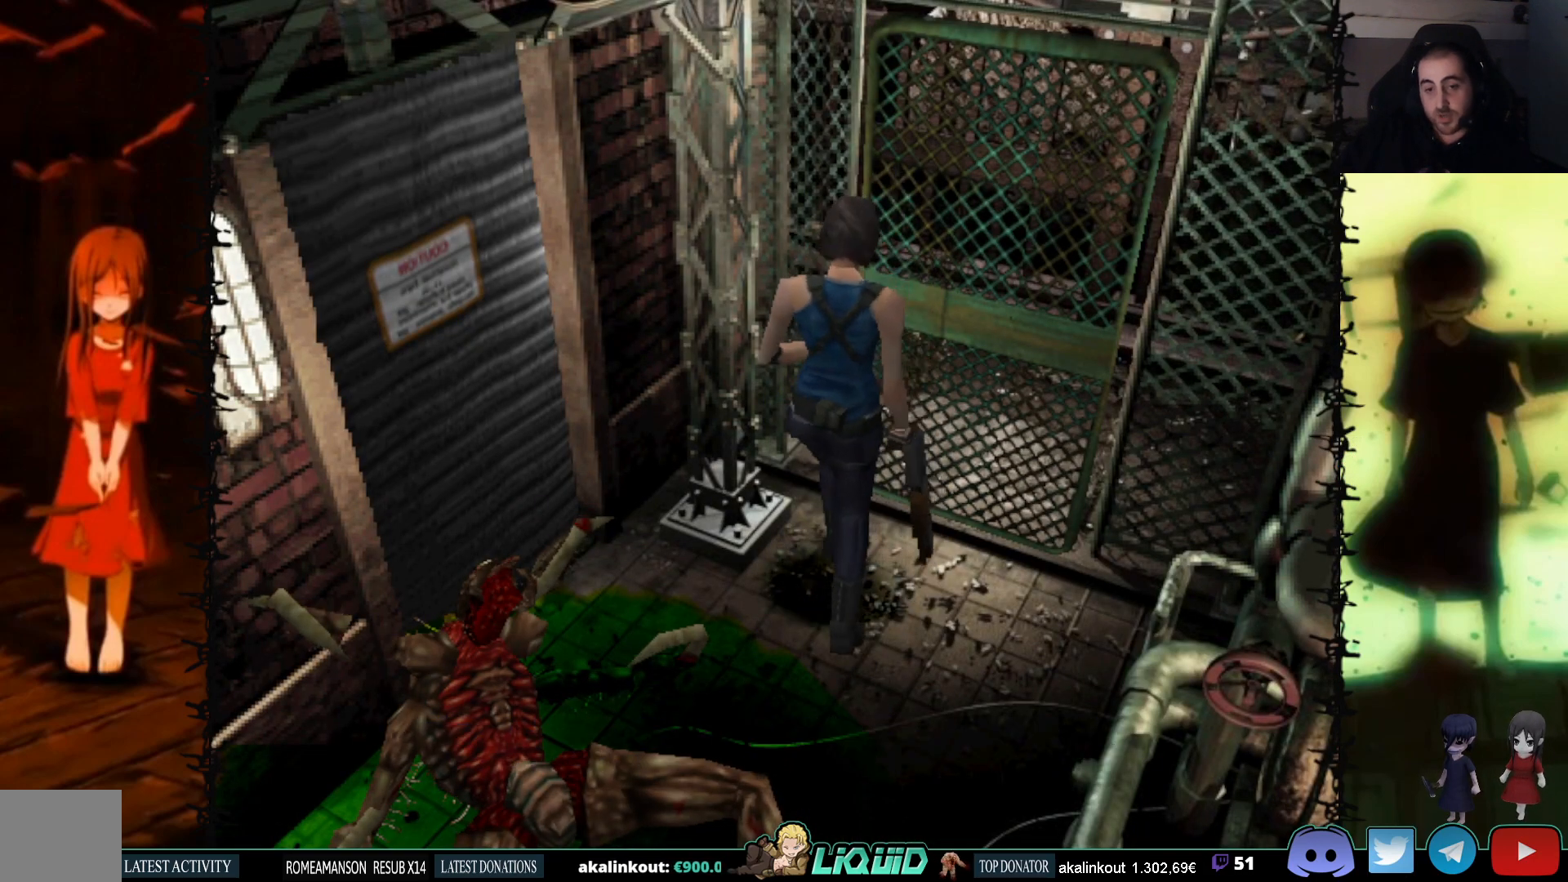
{"buttons": [], "events": []}
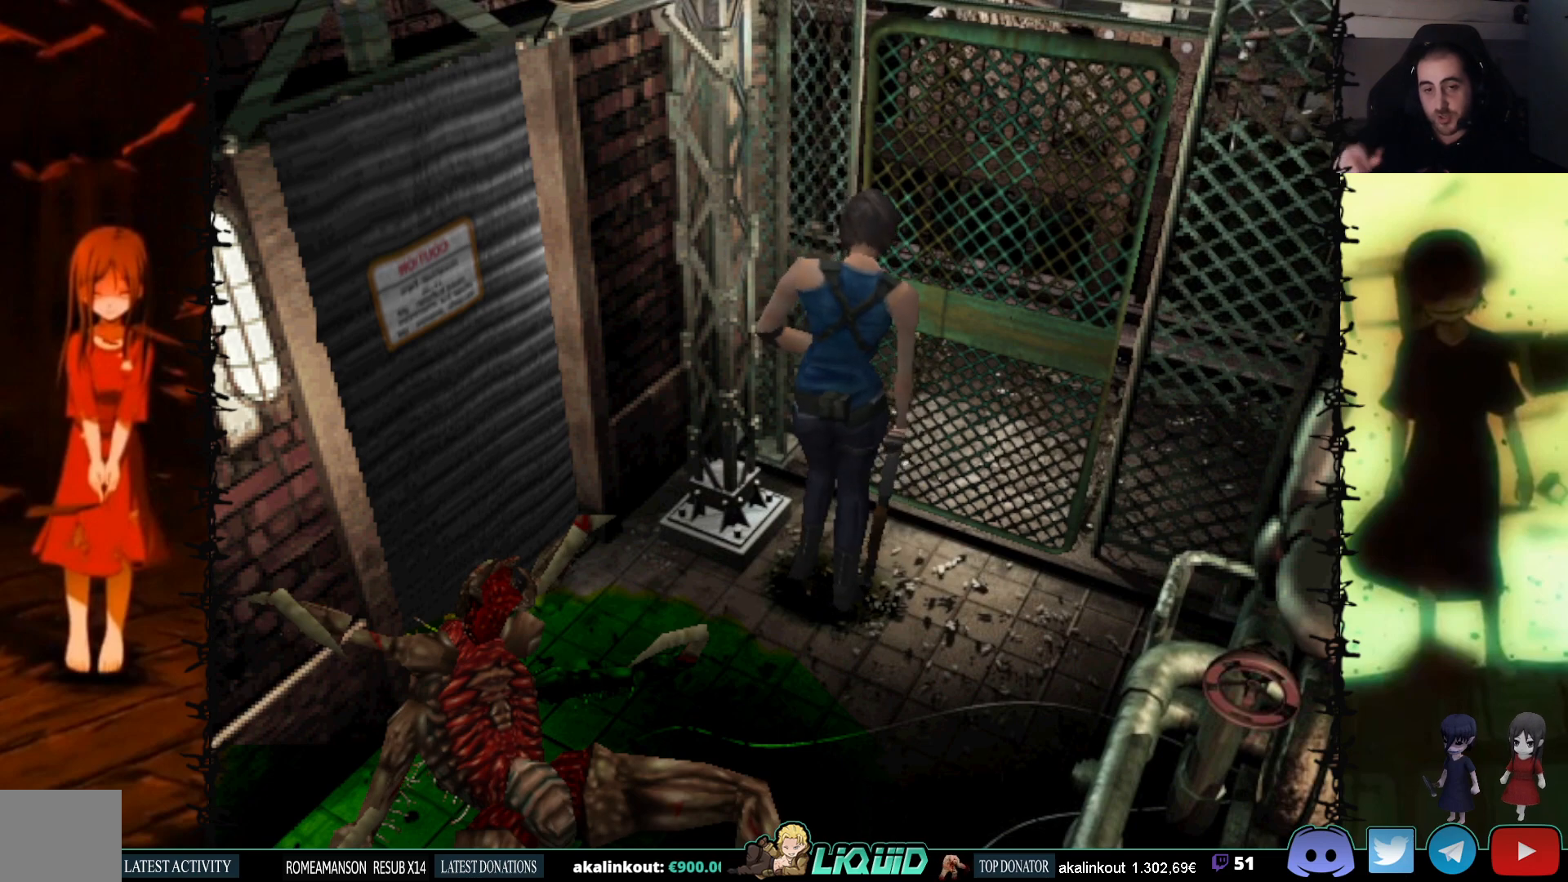
{"buttons": ["DPAD_DOWN"], "events": [[400, "DPAD_DOWN", "down"]]}
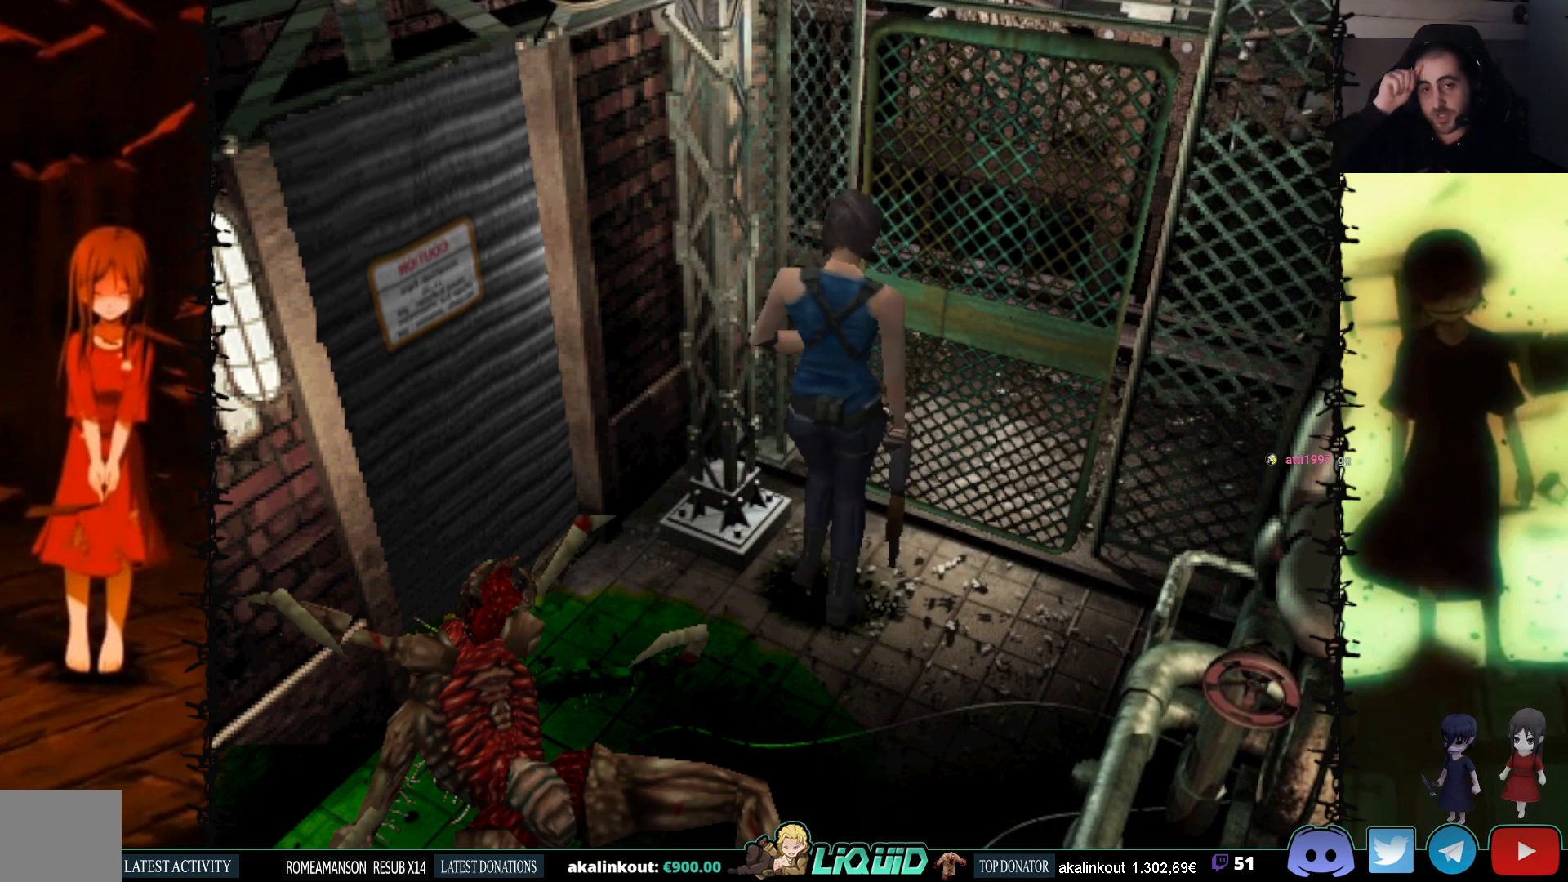
{"buttons": [], "events": [[167, "DPAD_DOWN", "up"]]}